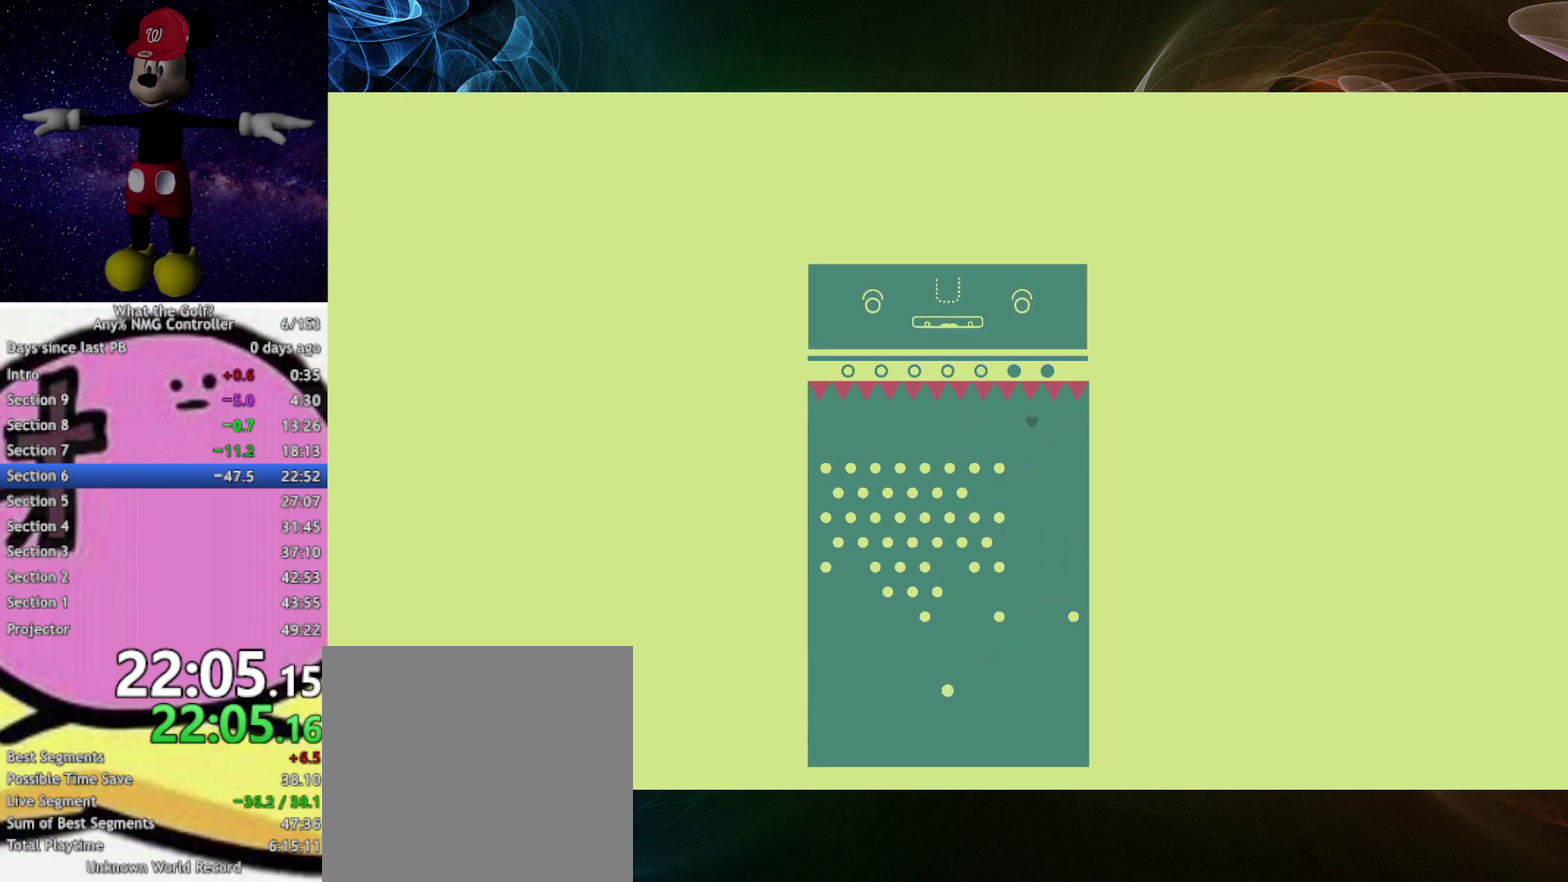
Gameplay with a controller (Xbox layout); each line is a JSON object with the inputs held at the frame after it. "events" lists button and stick changes between this image and that frame as [ms after this image, input, new state], when the widget could be followed in between. Not read: R3 right_stick.
{"buttons": [], "left_stick": "up-right", "events": [[167, "A", "down"], [200, "A", "up"]]}
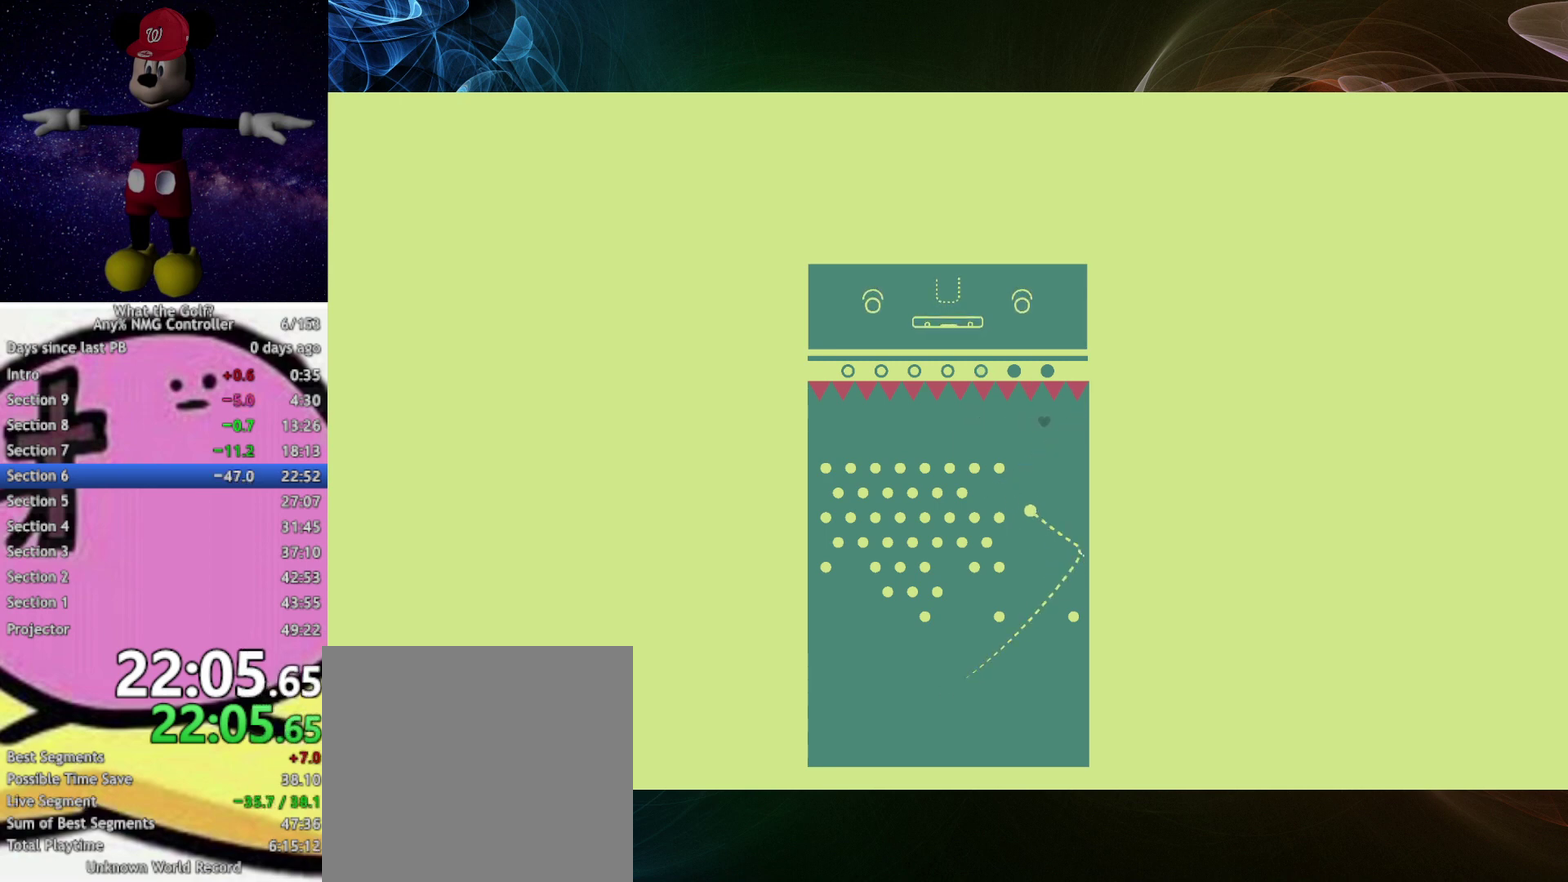
{"buttons": [], "left_stick": "up-right"}
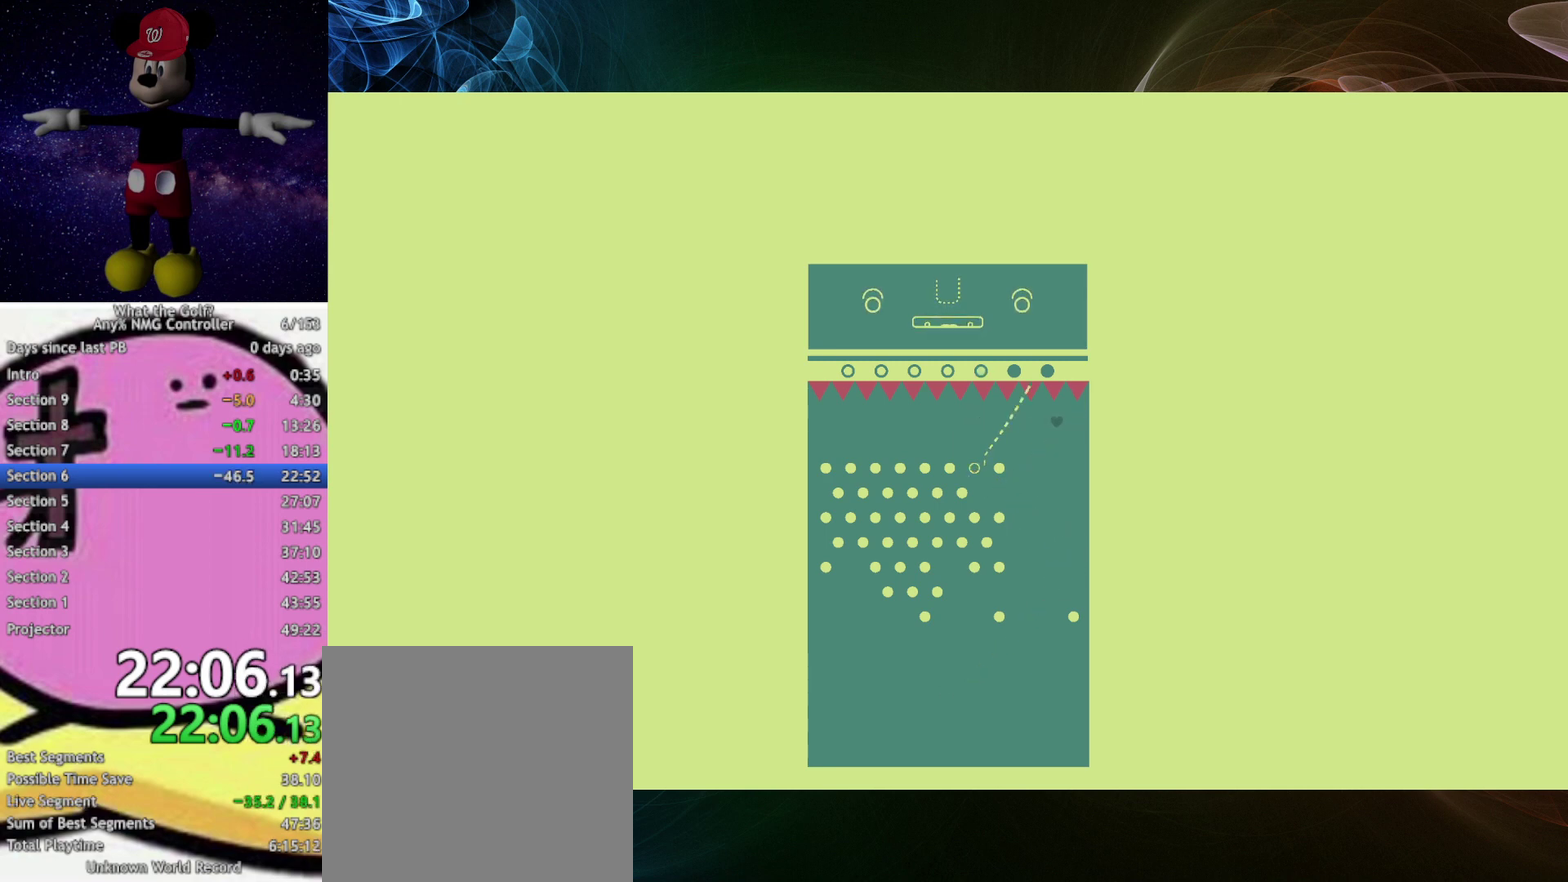
{"buttons": [], "left_stick": "up-right", "events": [[200, "A", "down"], [233, "A", "up"]]}
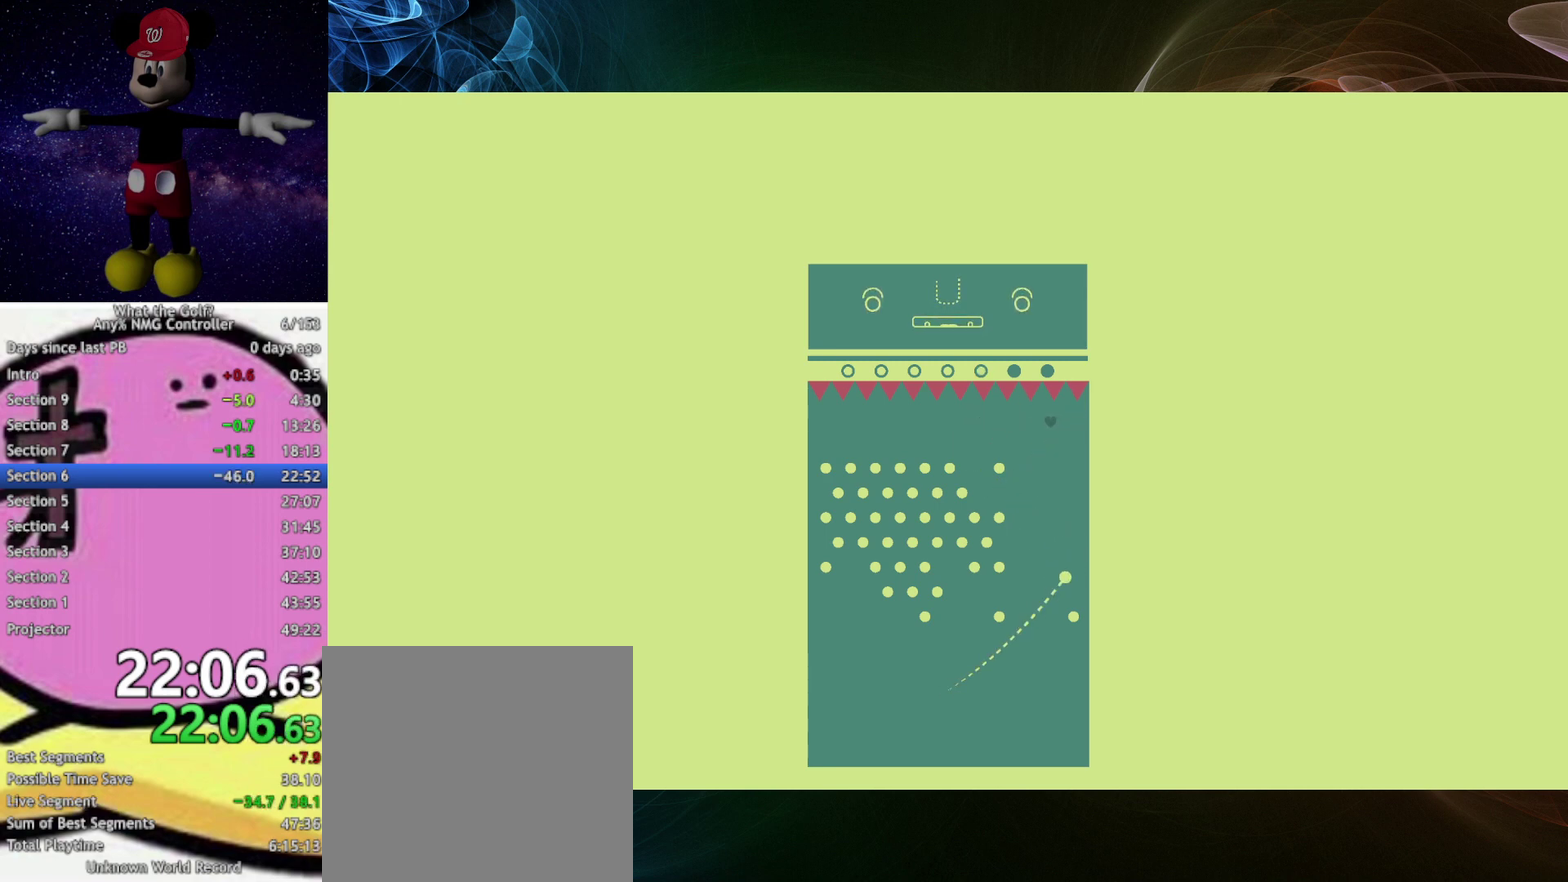
{"buttons": [], "left_stick": "up-right"}
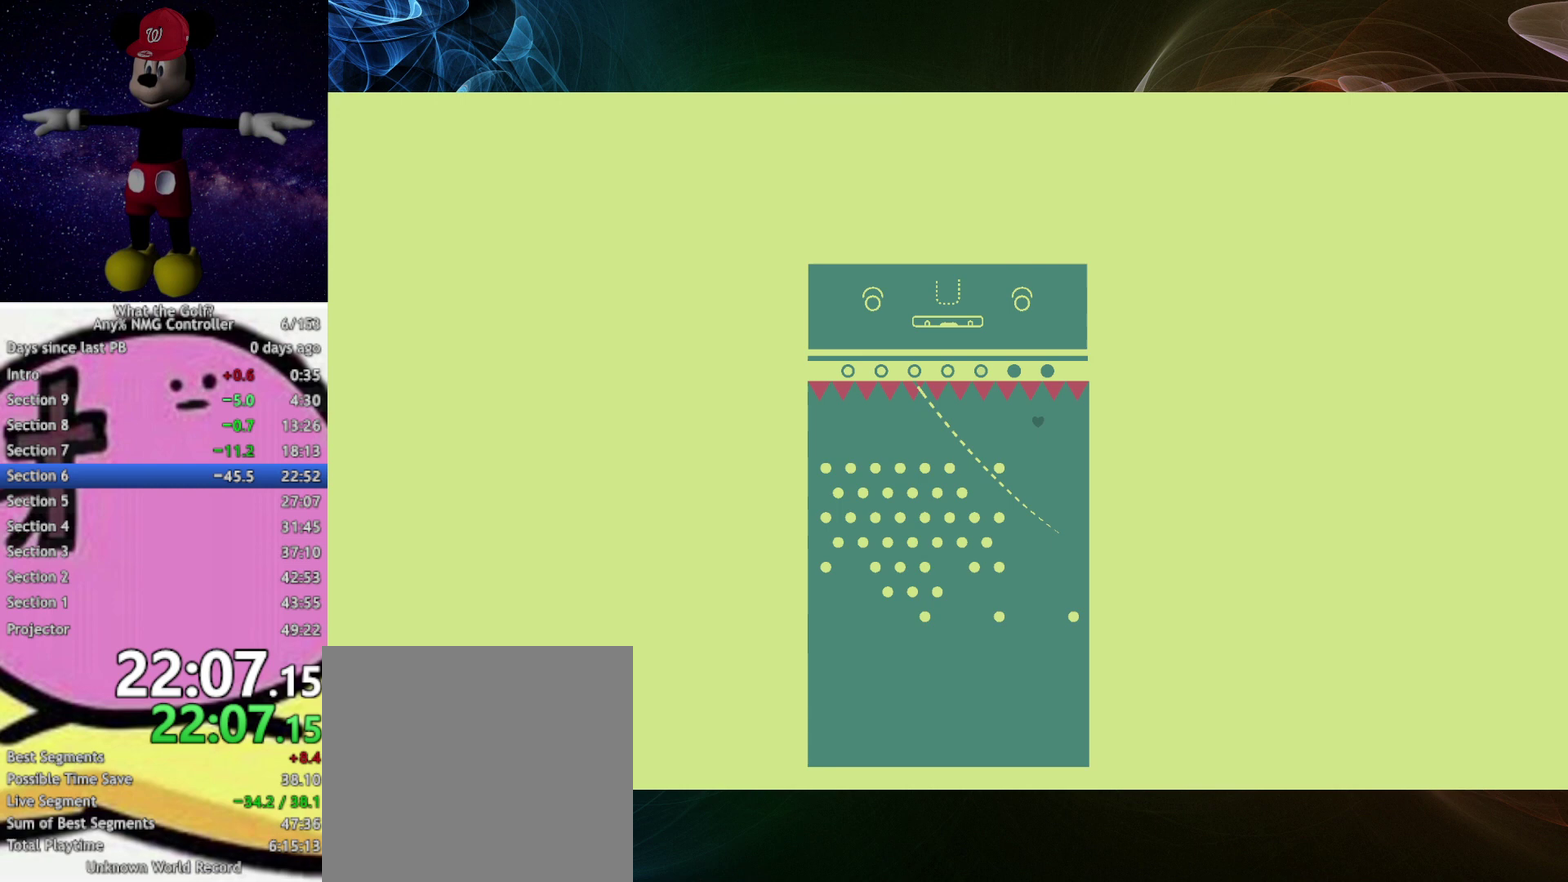
{"buttons": [], "left_stick": "up-right"}
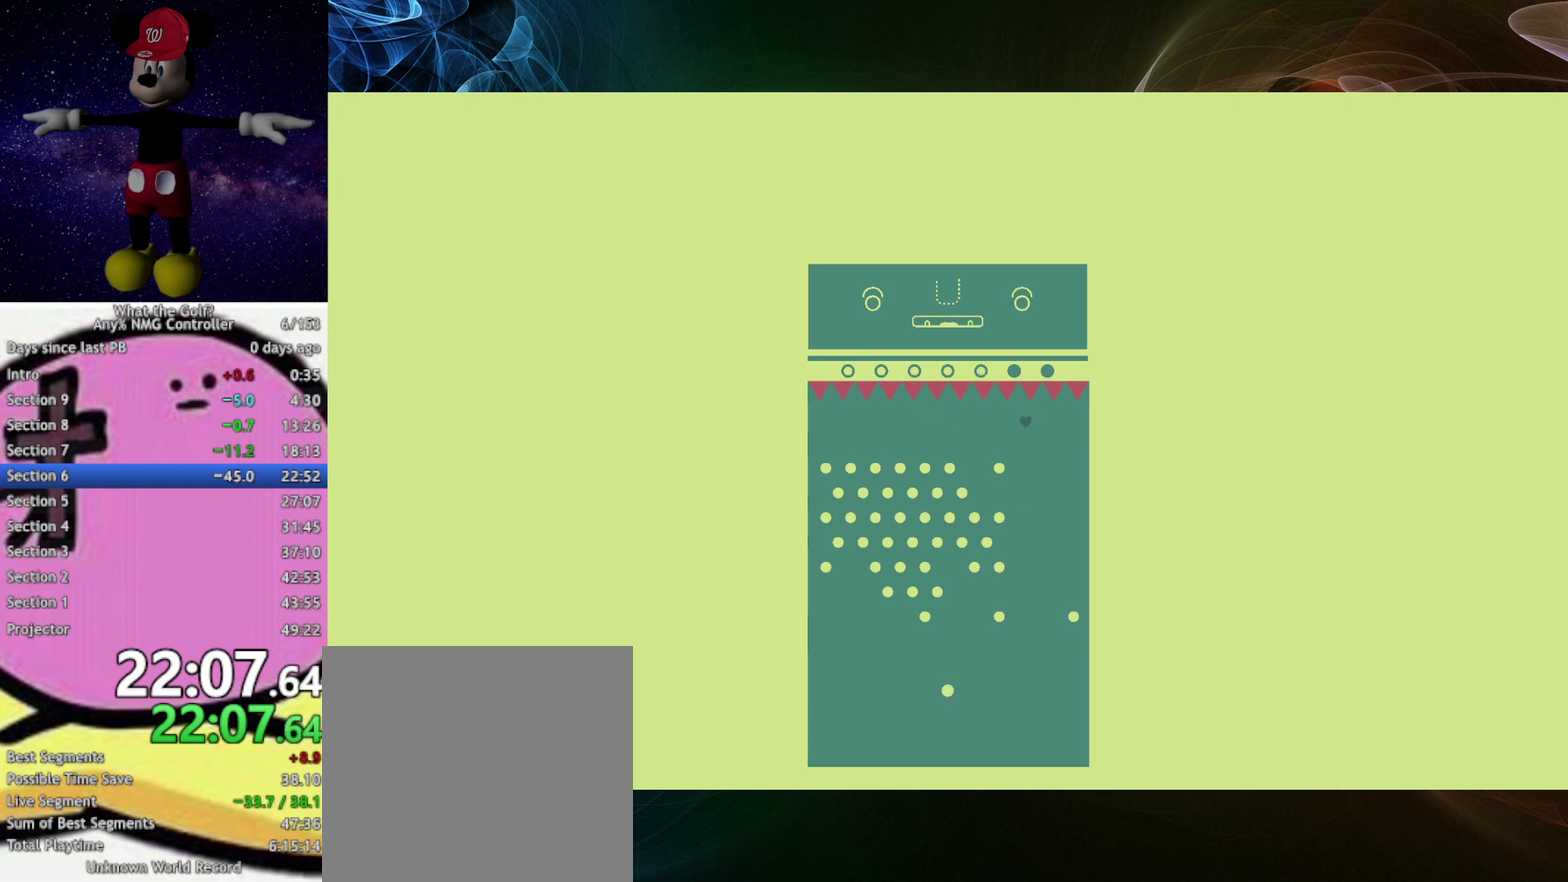
{"buttons": [], "left_stick": "up-right"}
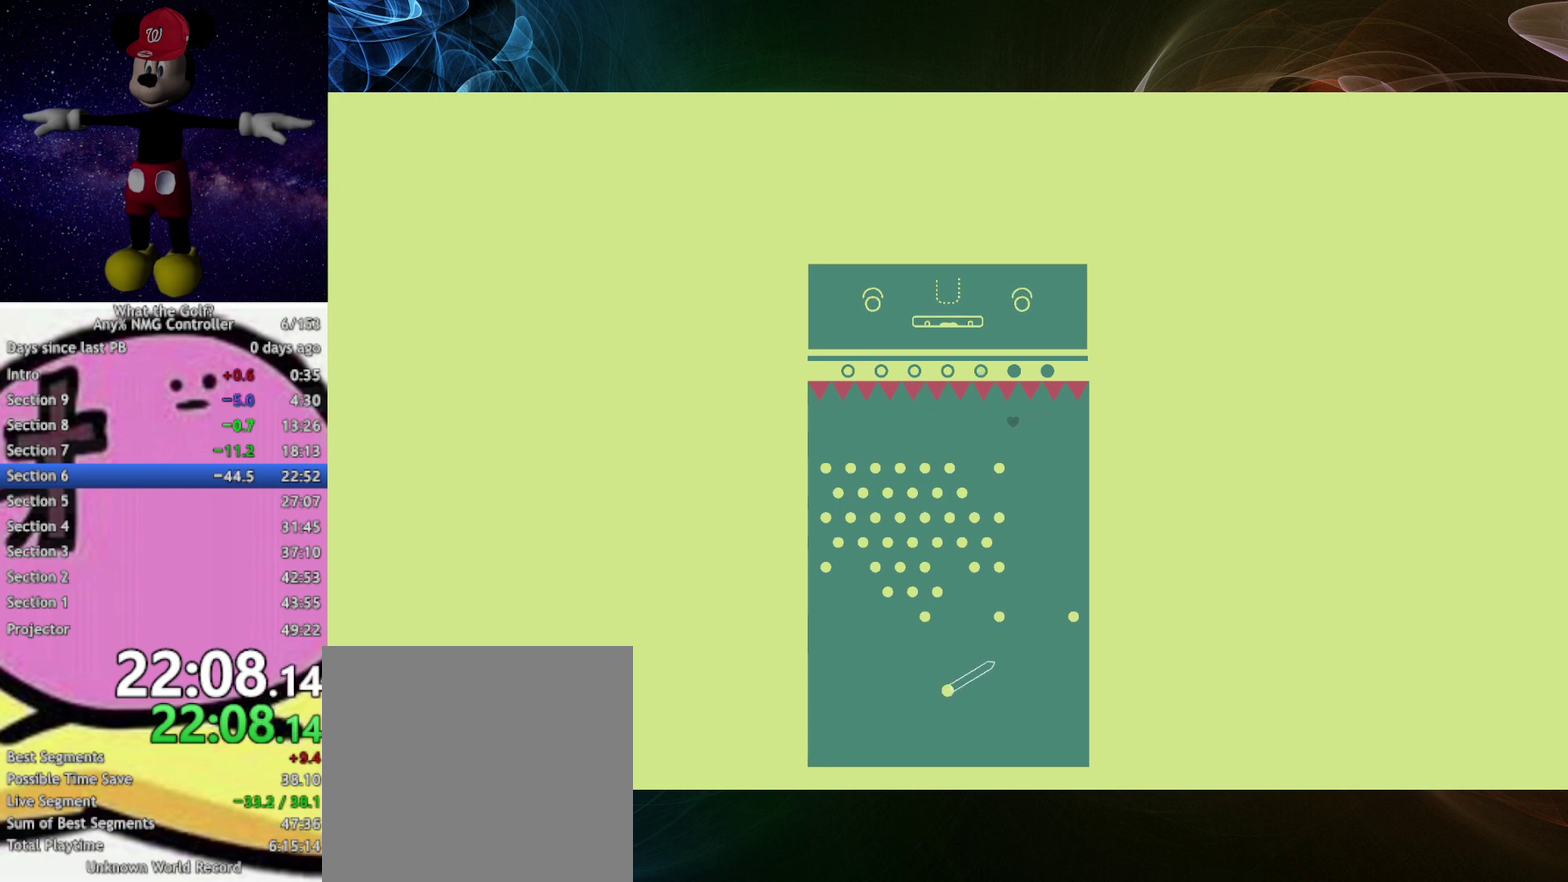
{"buttons": [], "left_stick": "up-right"}
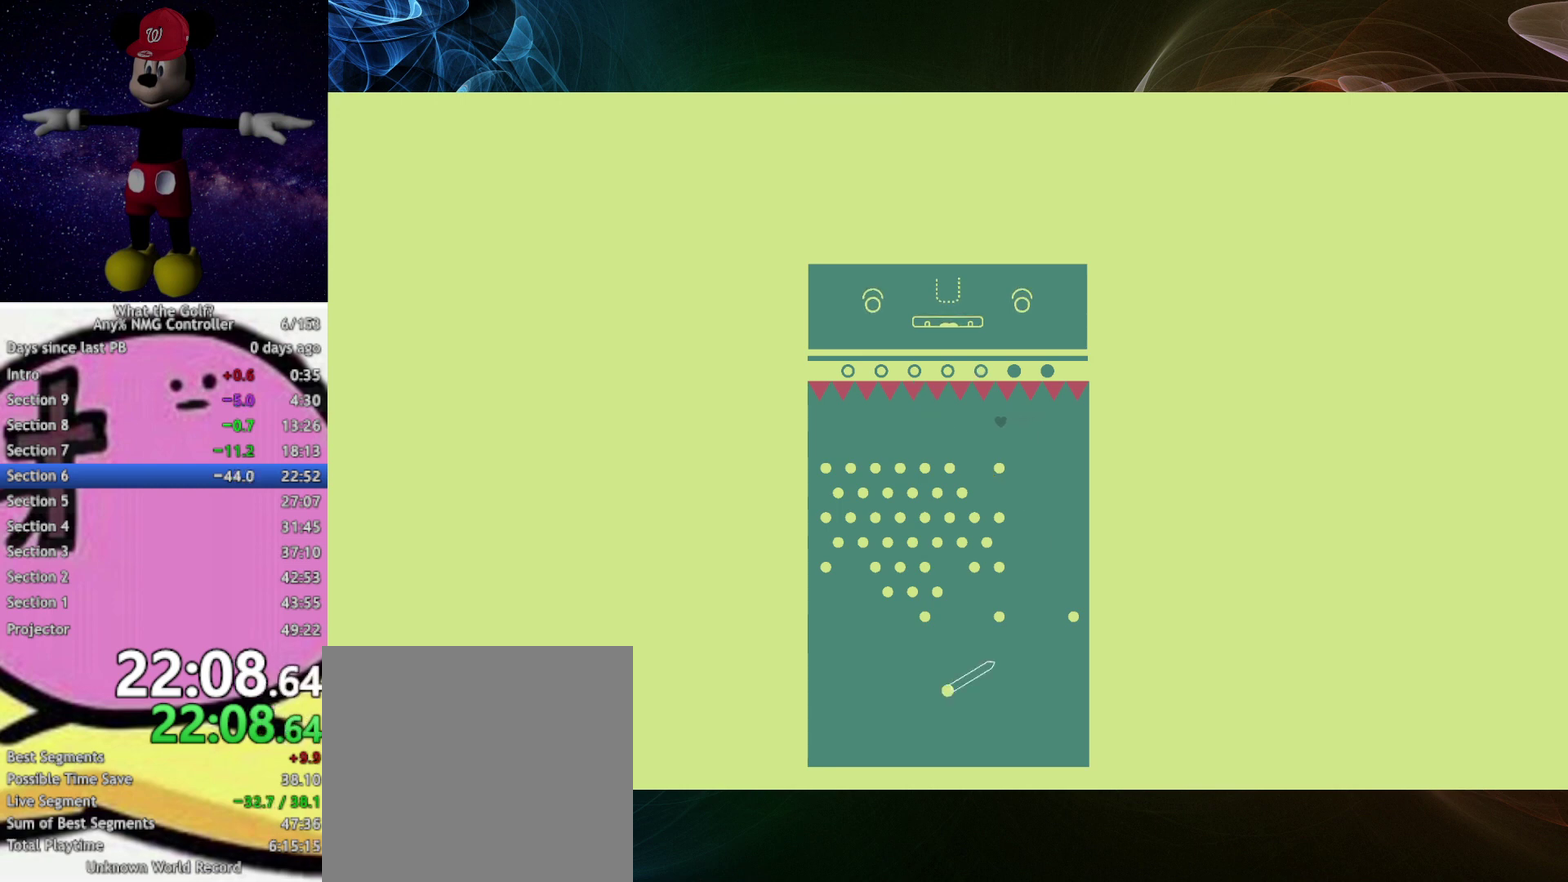
{"buttons": [], "left_stick": "up-right"}
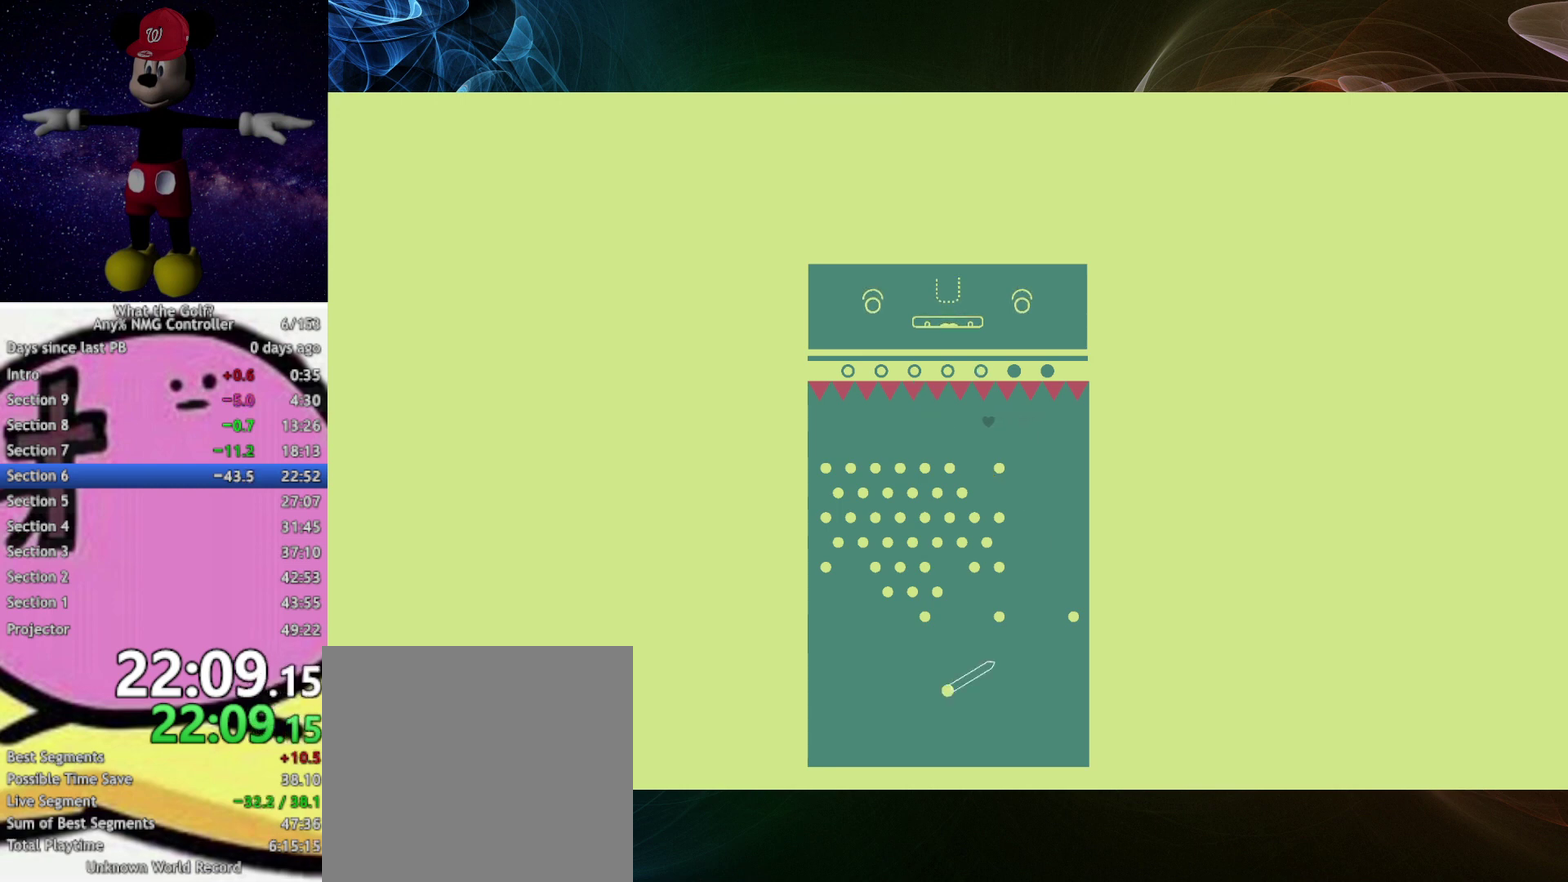
{"buttons": [], "left_stick": "up-right"}
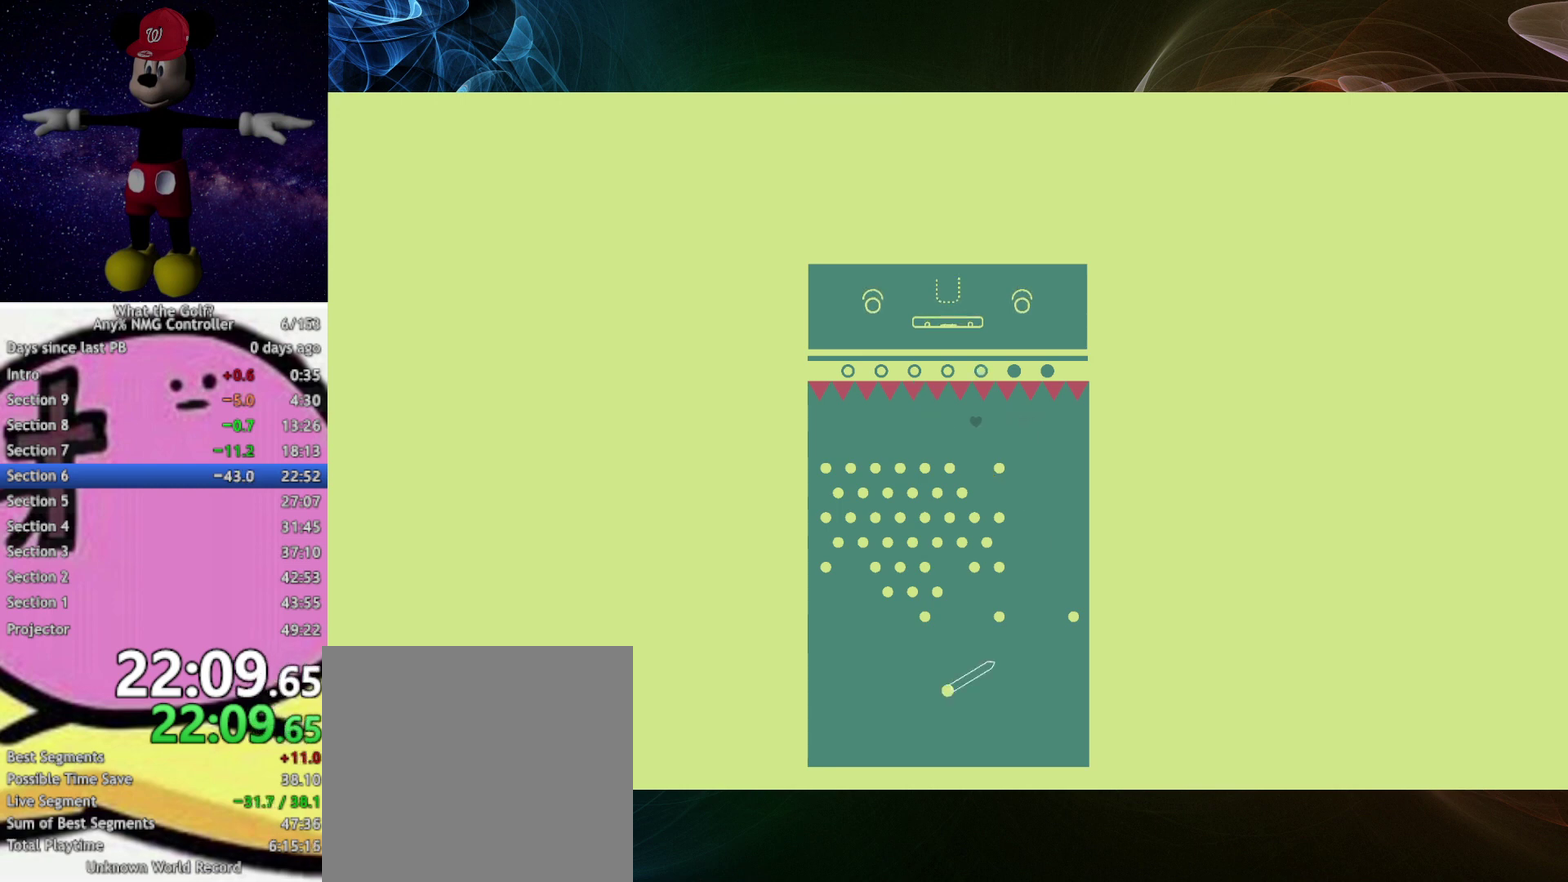
{"buttons": [], "left_stick": "up-right"}
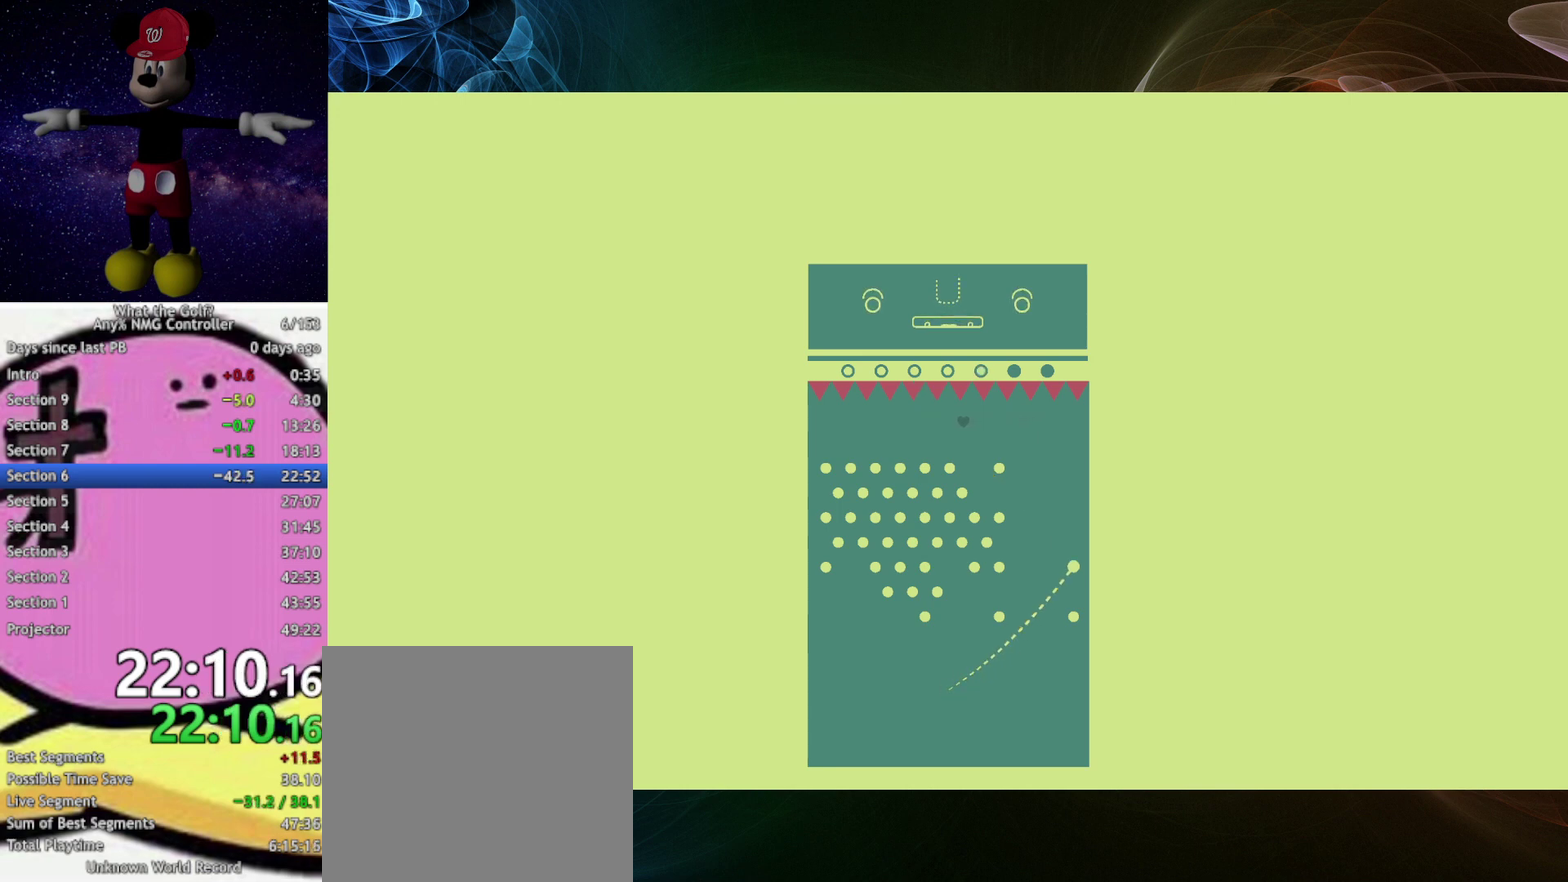
{"buttons": [], "left_stick": "up-right"}
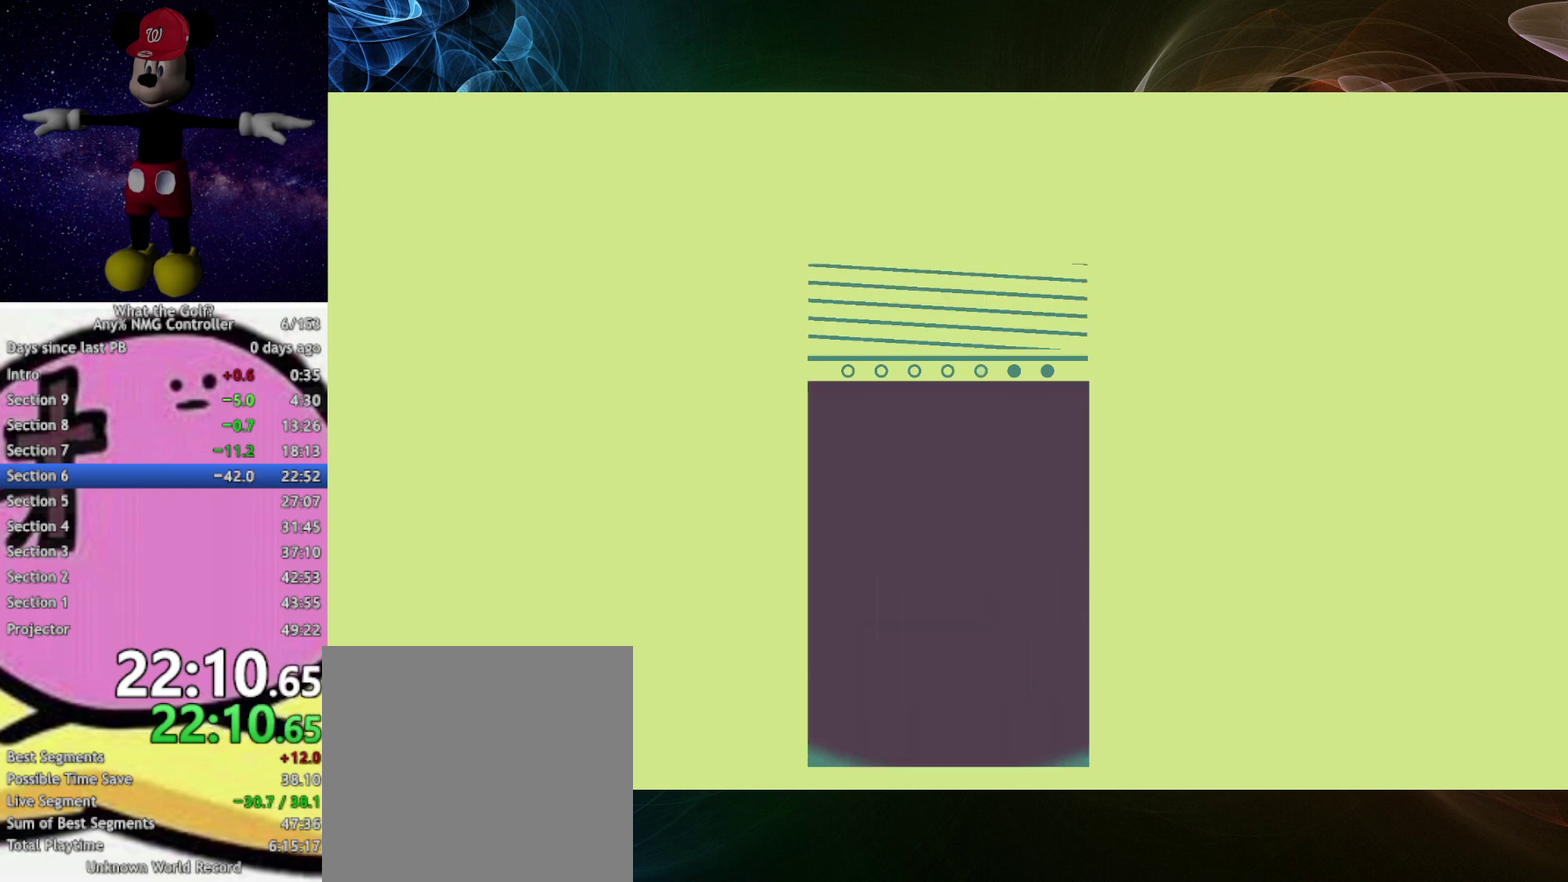
{"buttons": [], "left_stick": "up-right"}
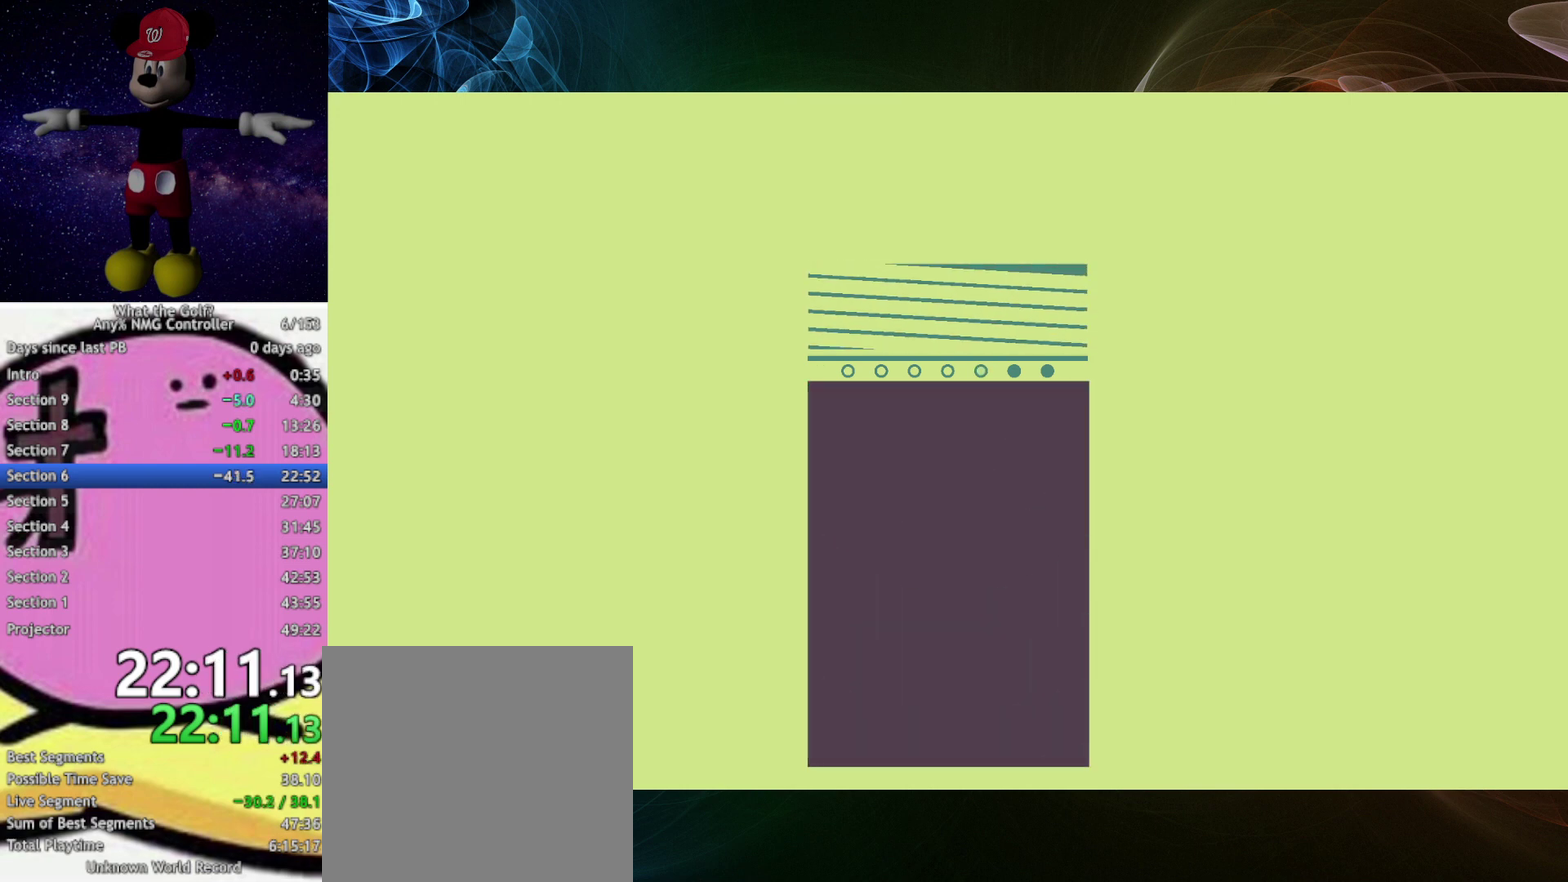
{"buttons": [], "left_stick": "up-right"}
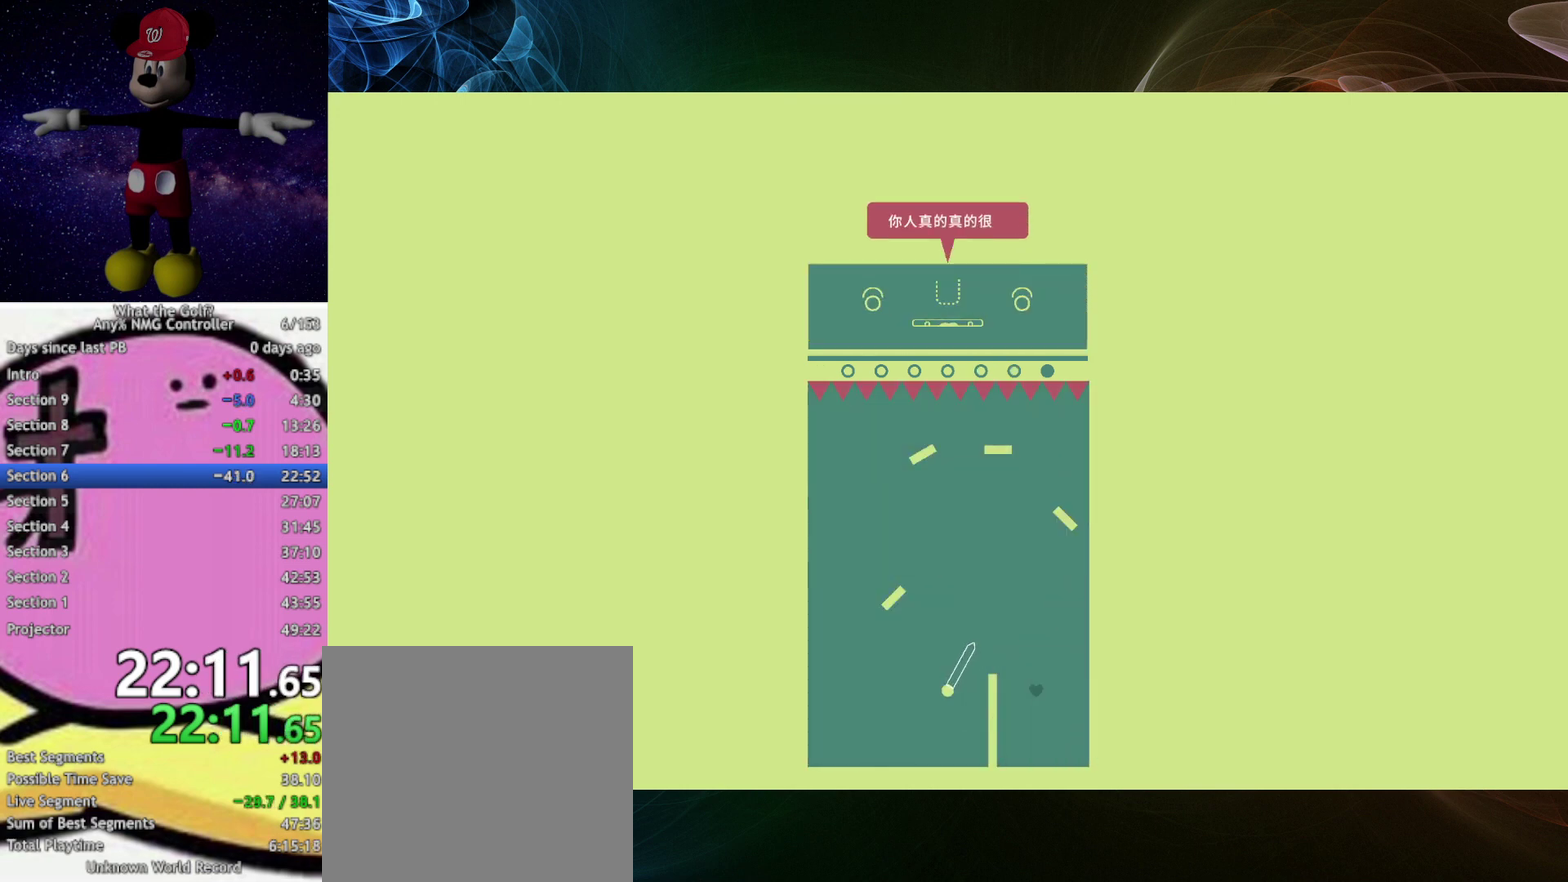
{"buttons": [], "left_stick": "up"}
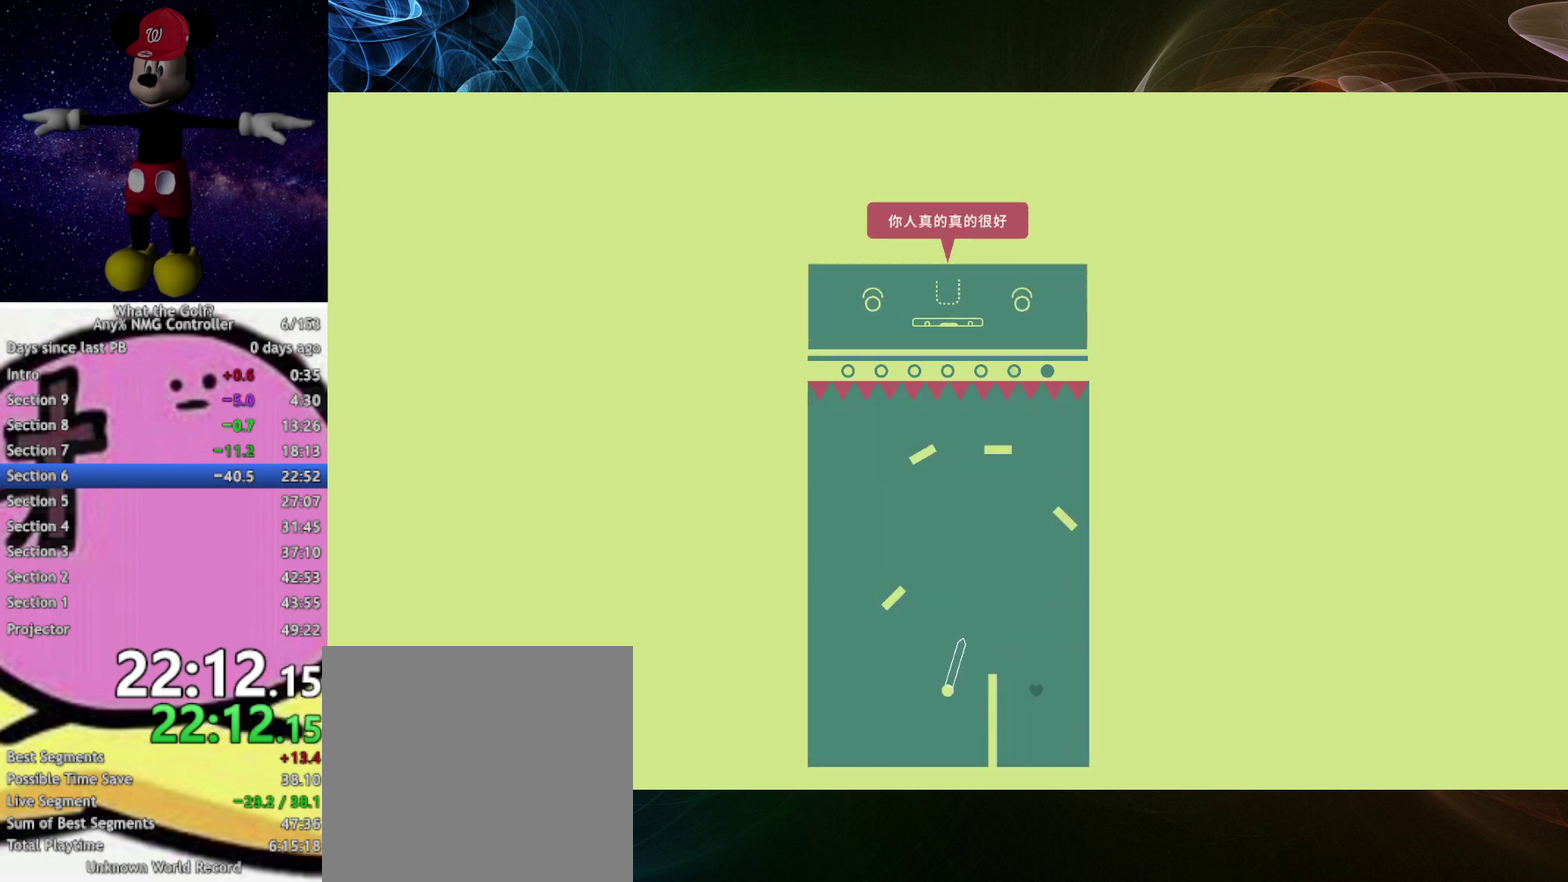
{"buttons": [], "left_stick": "up"}
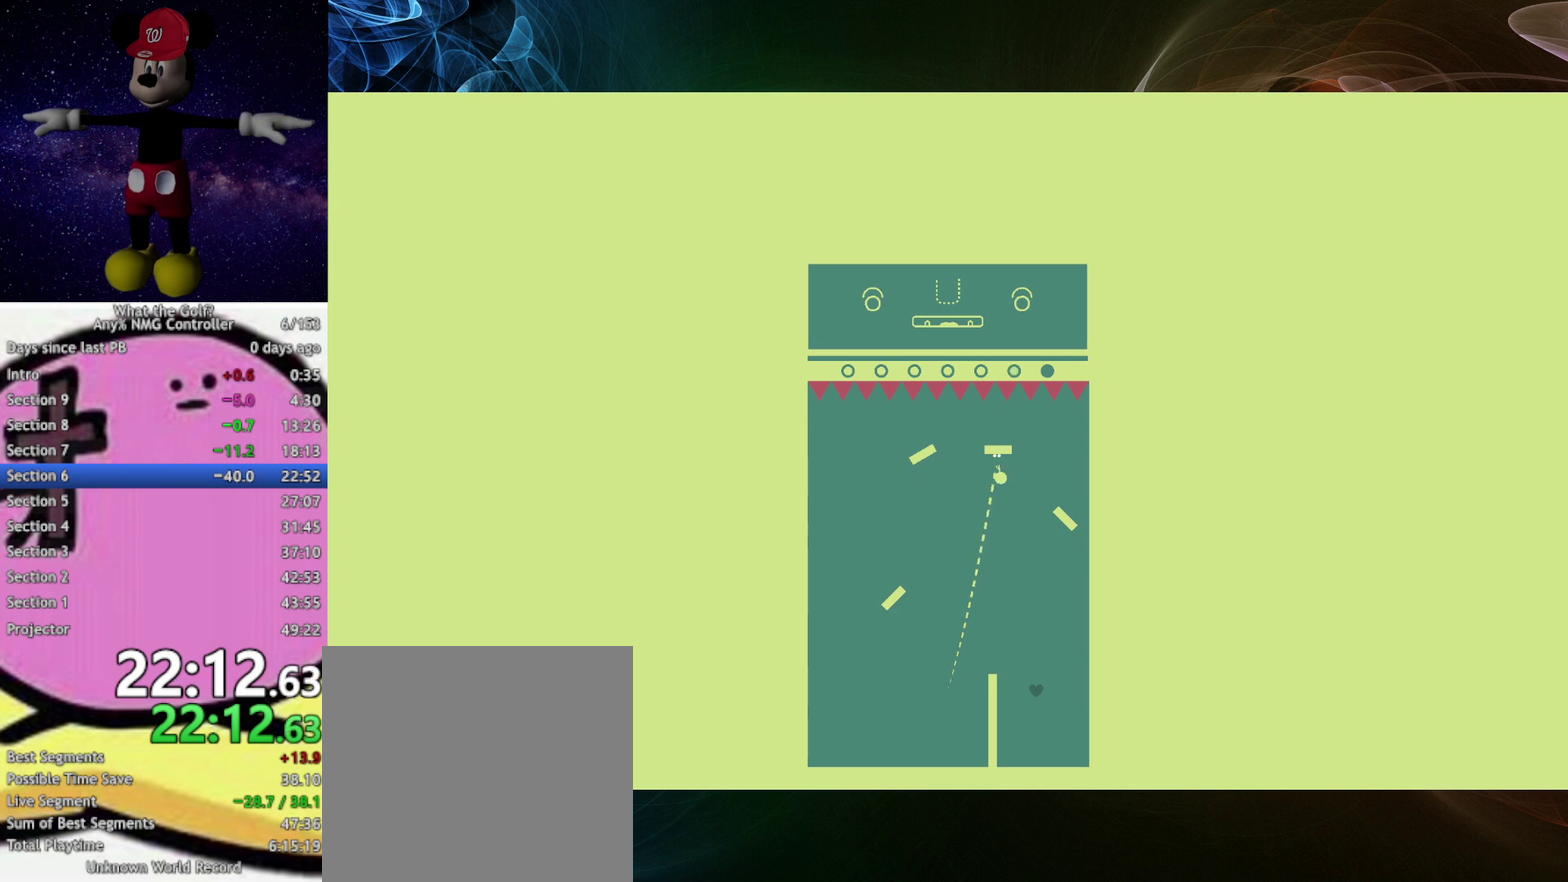
{"buttons": [], "left_stick": "up"}
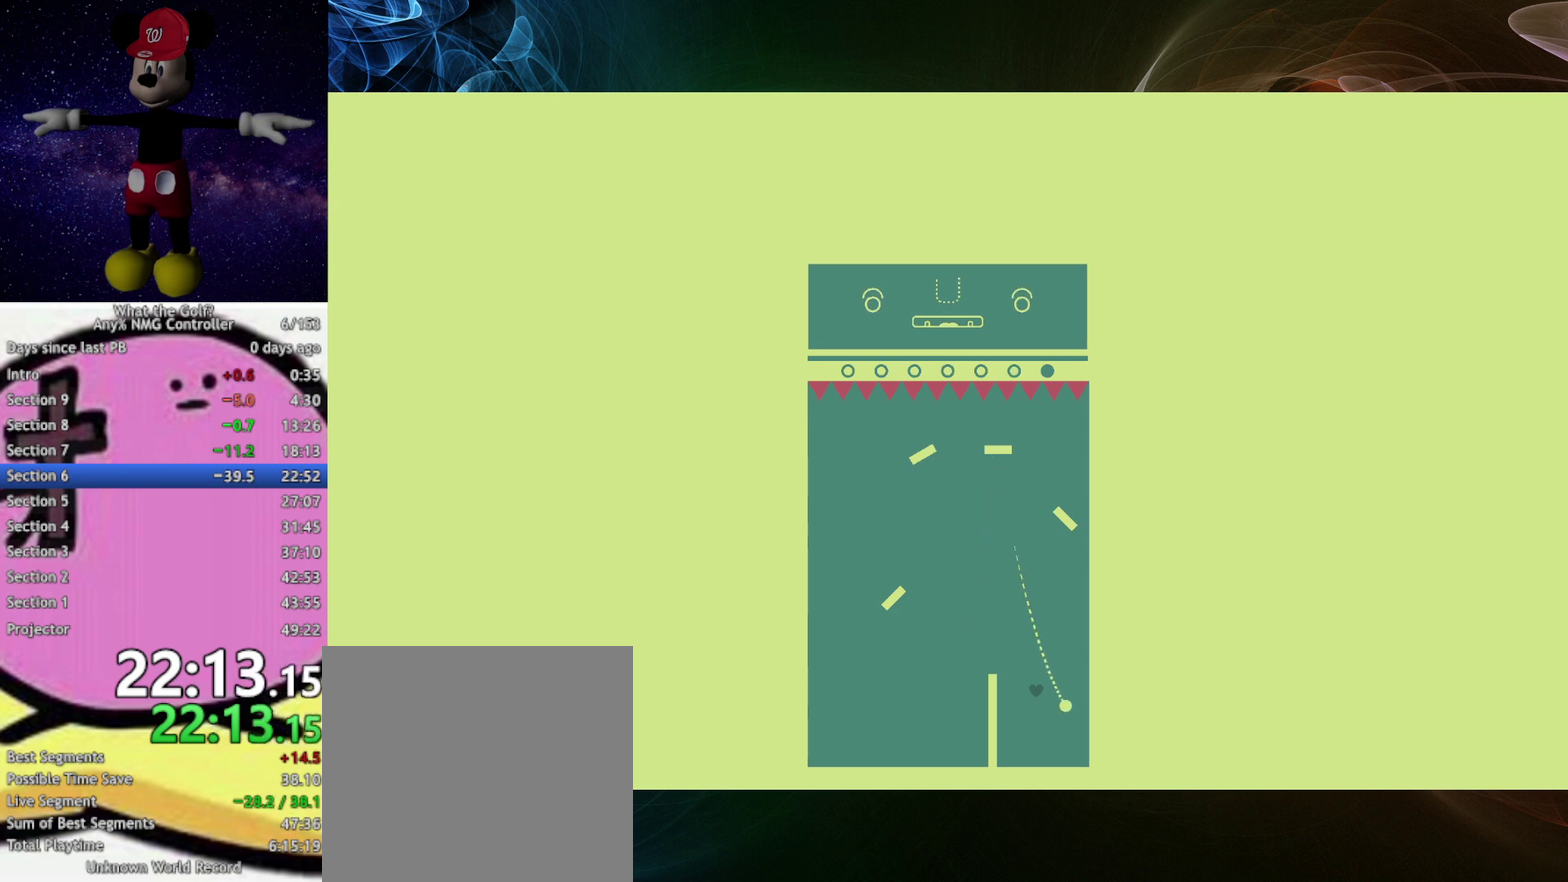
{"buttons": [], "left_stick": "up"}
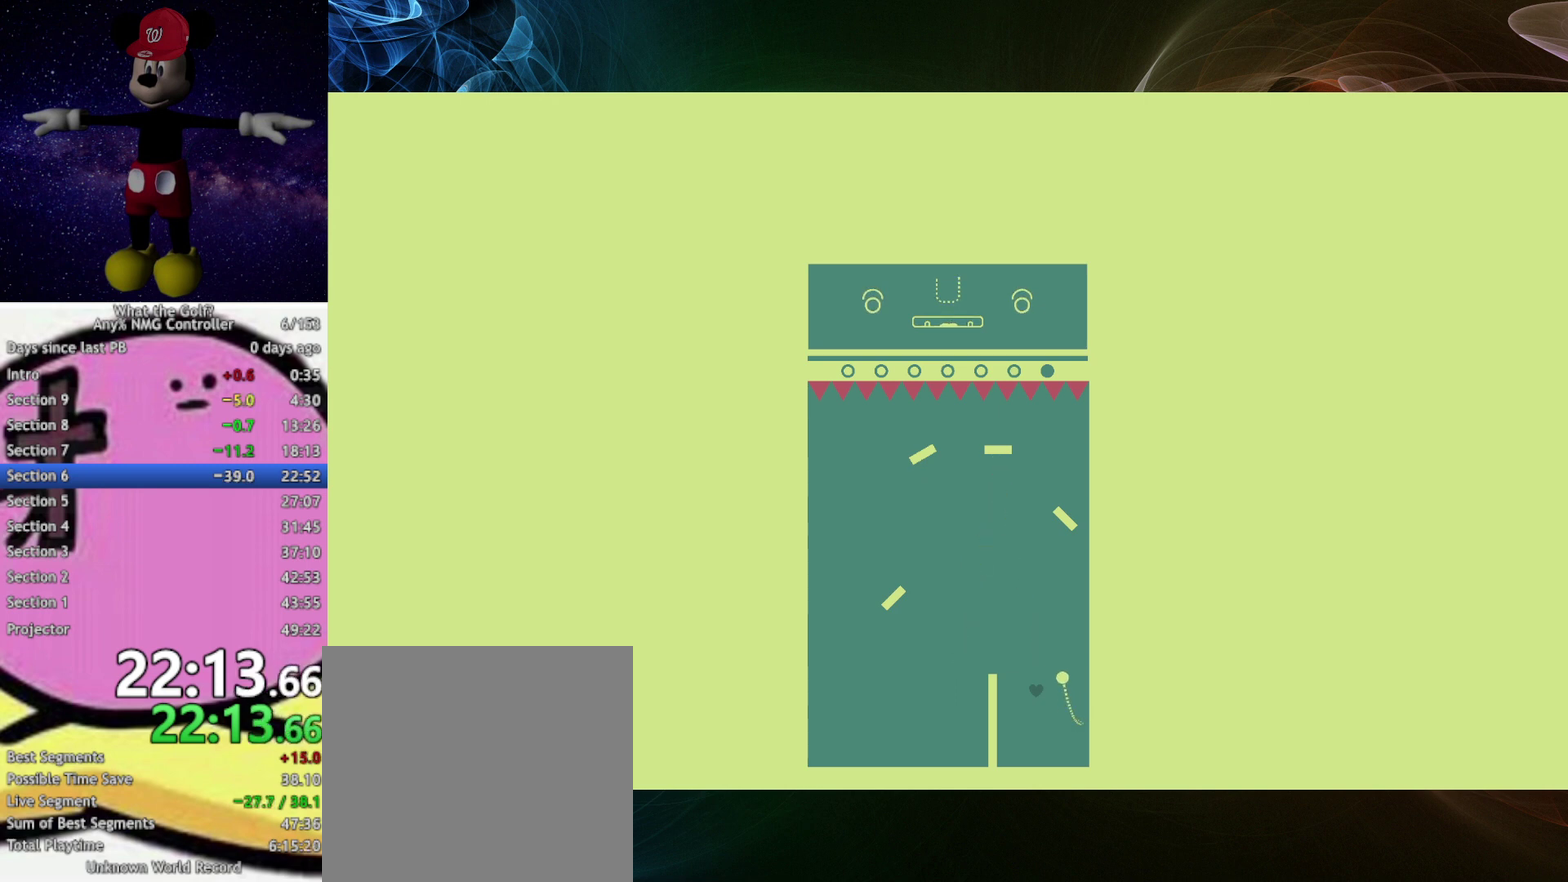
{"buttons": [], "left_stick": "up-right"}
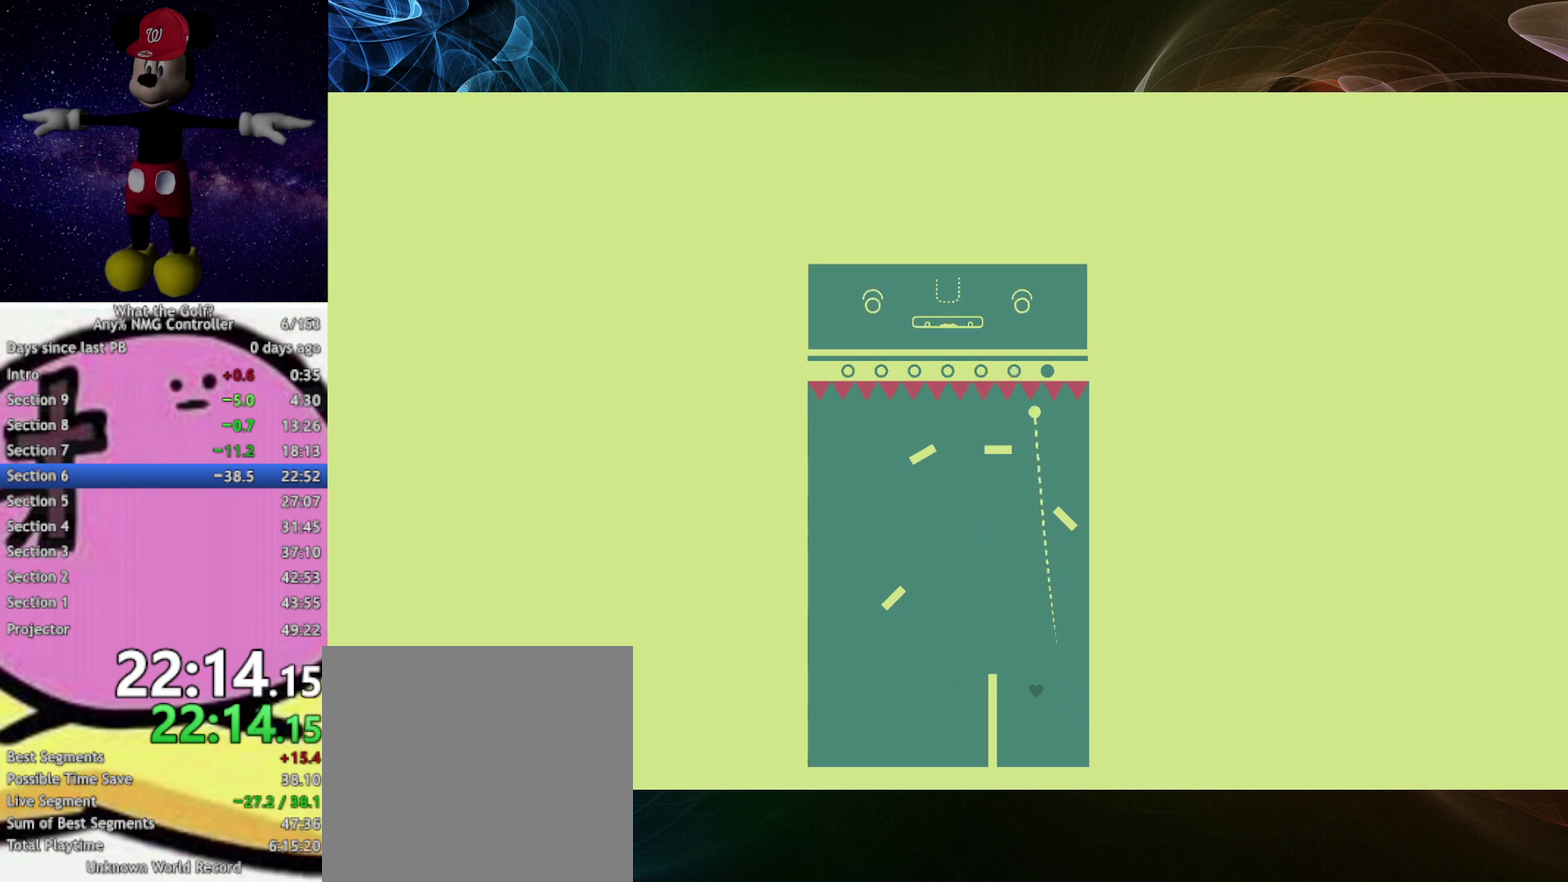
{"buttons": [], "left_stick": "up-right"}
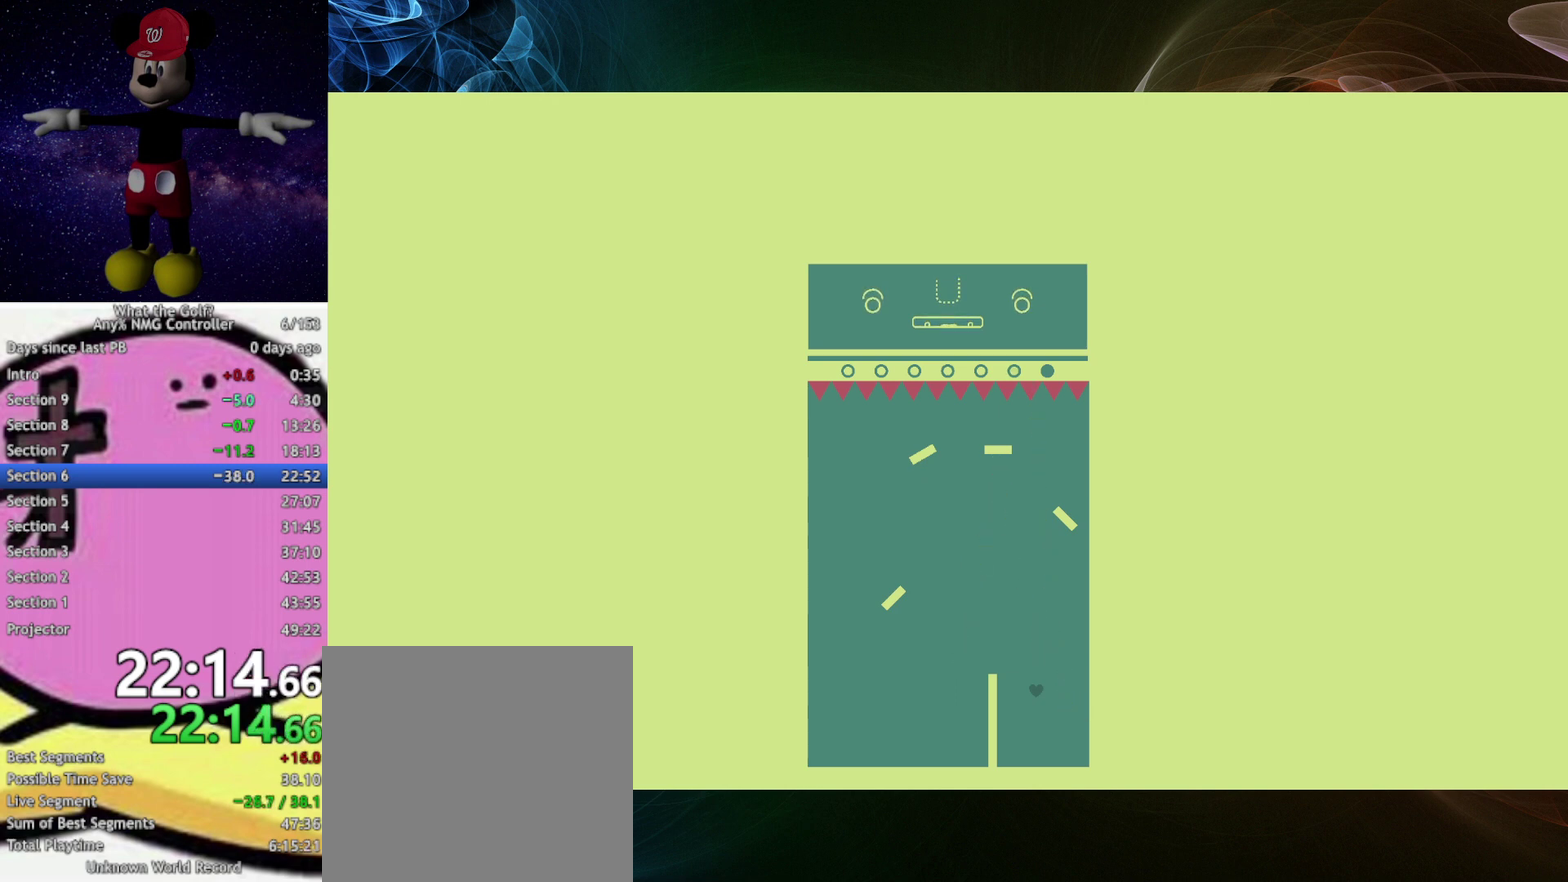
{"buttons": [], "left_stick": "up"}
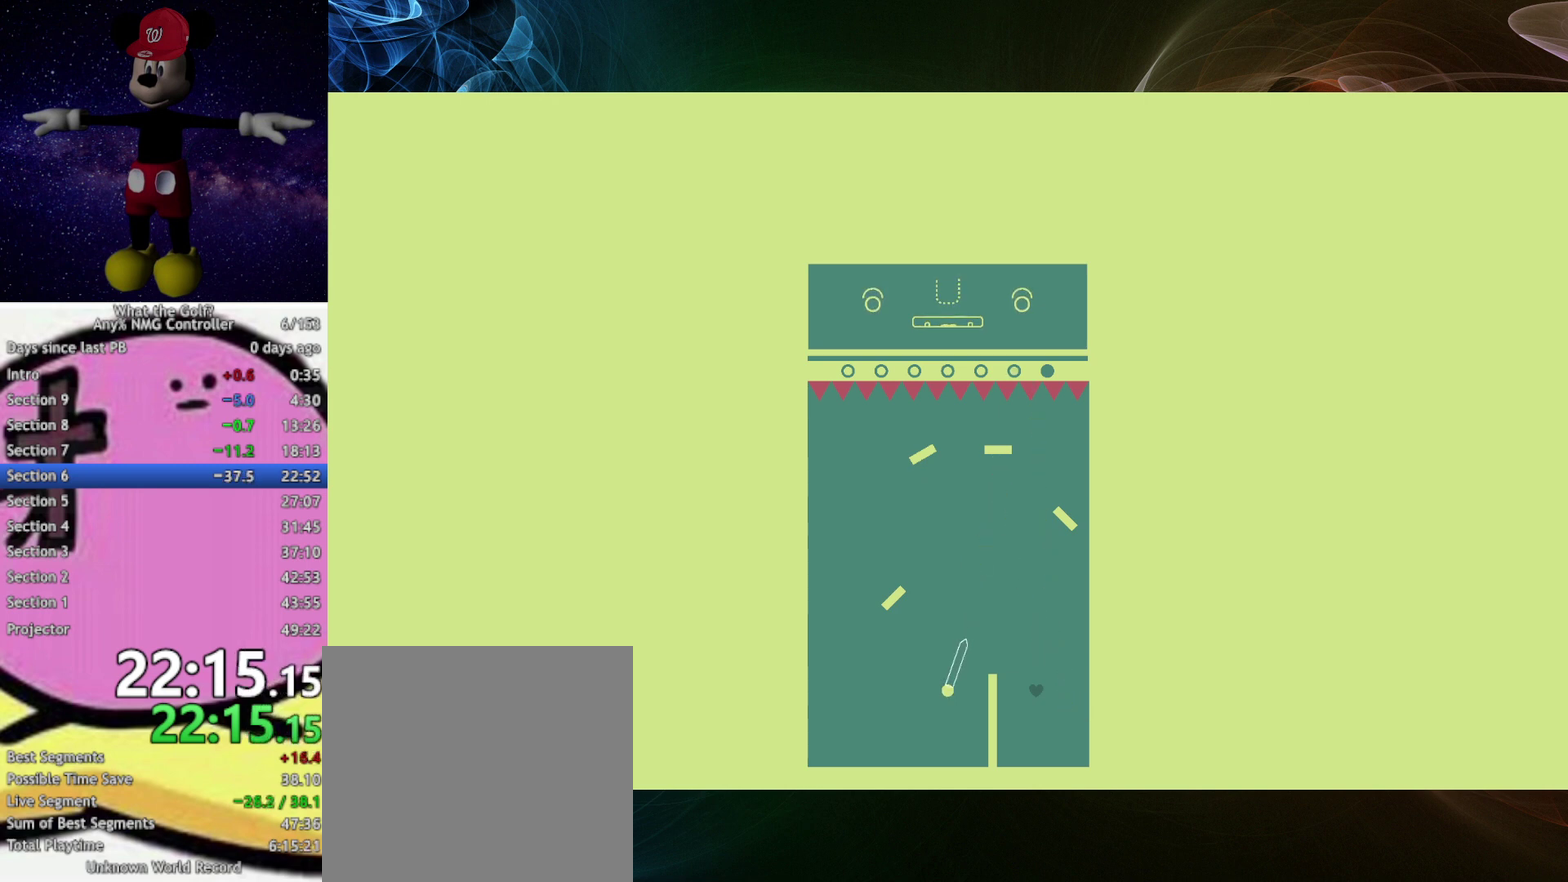
{"buttons": [], "left_stick": "up"}
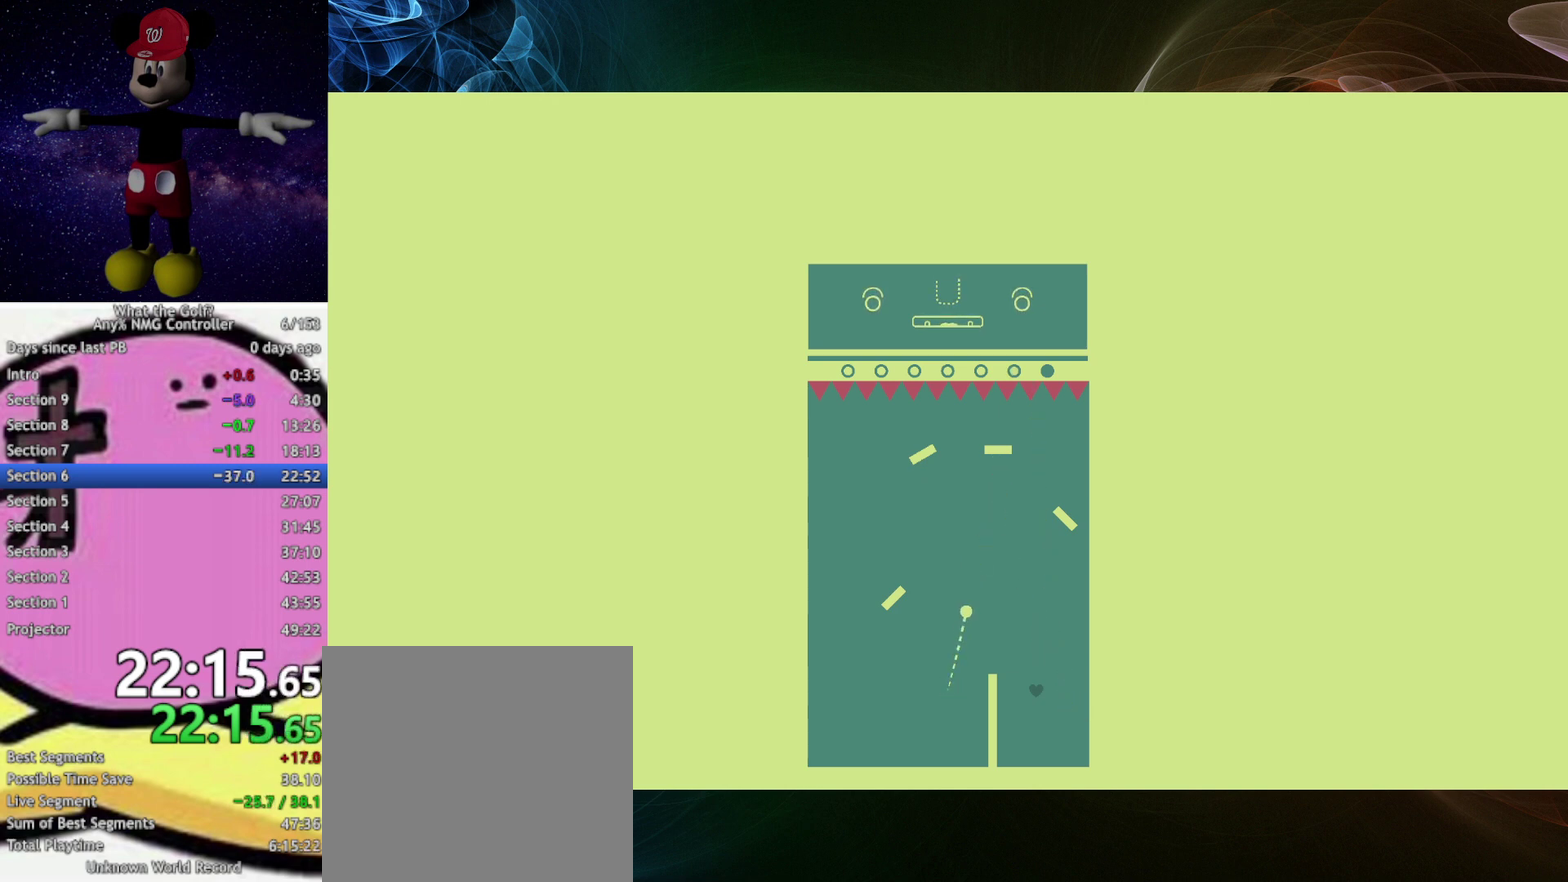
{"buttons": [], "left_stick": "up"}
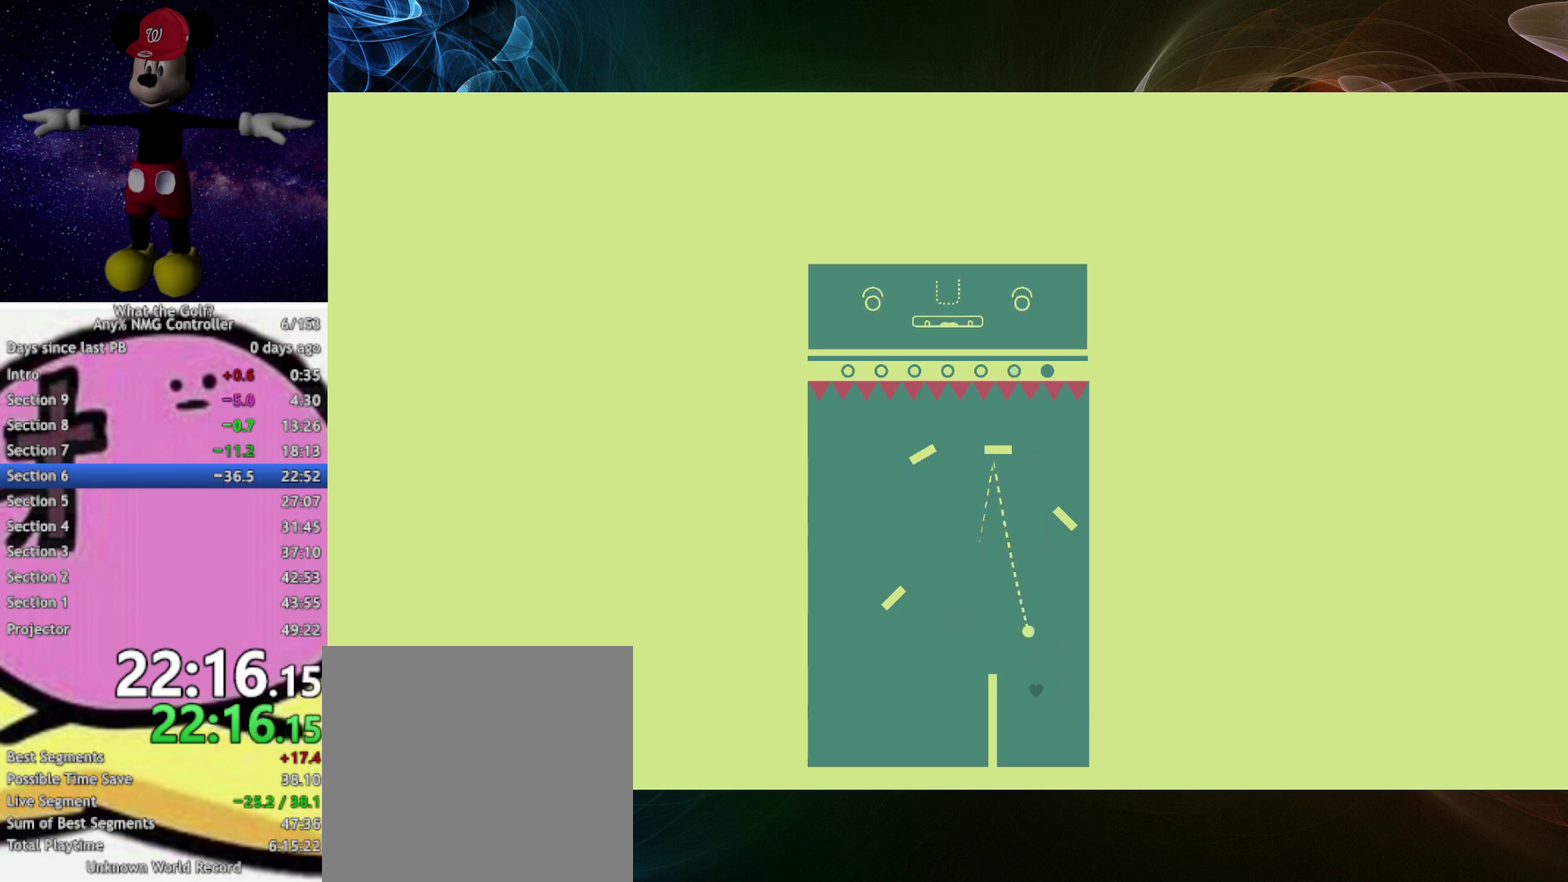
{"buttons": [], "left_stick": "up-right"}
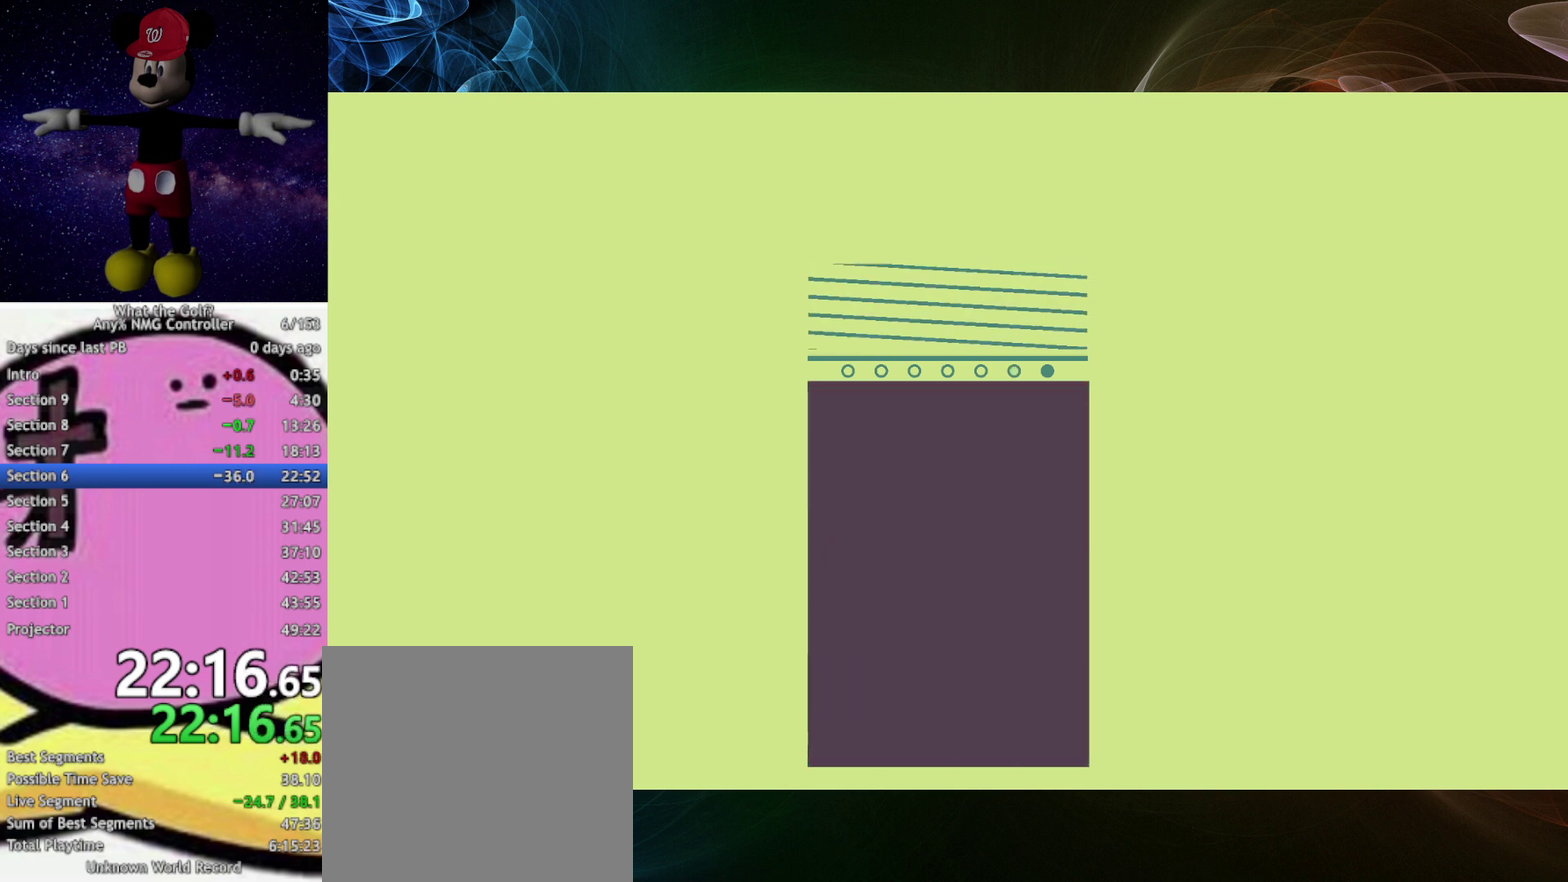
{"buttons": [], "left_stick": "up-right"}
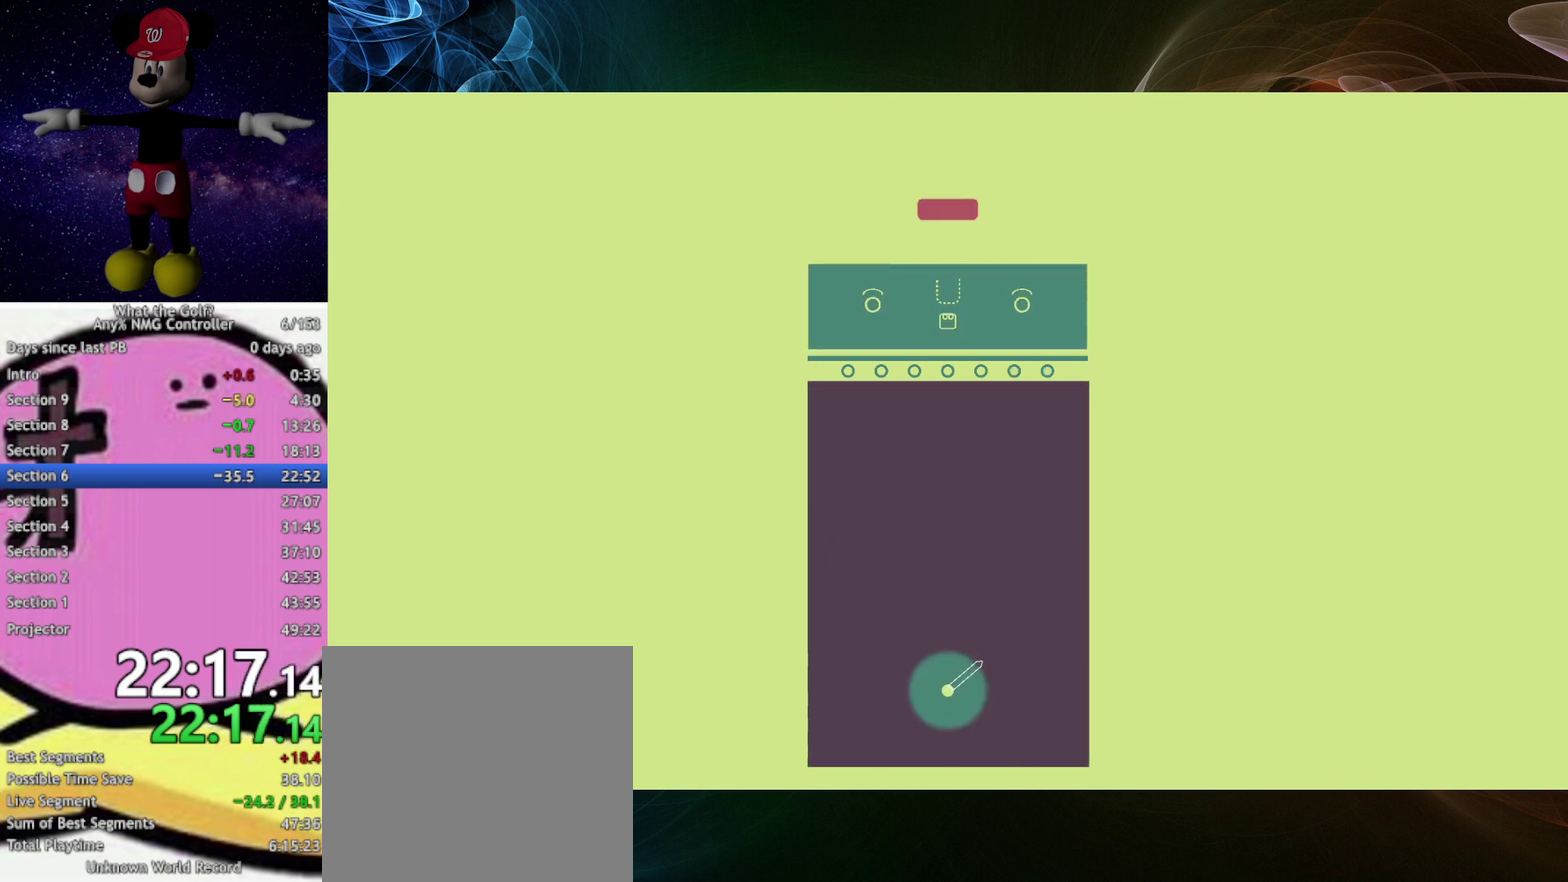
{"buttons": [], "left_stick": "up-right"}
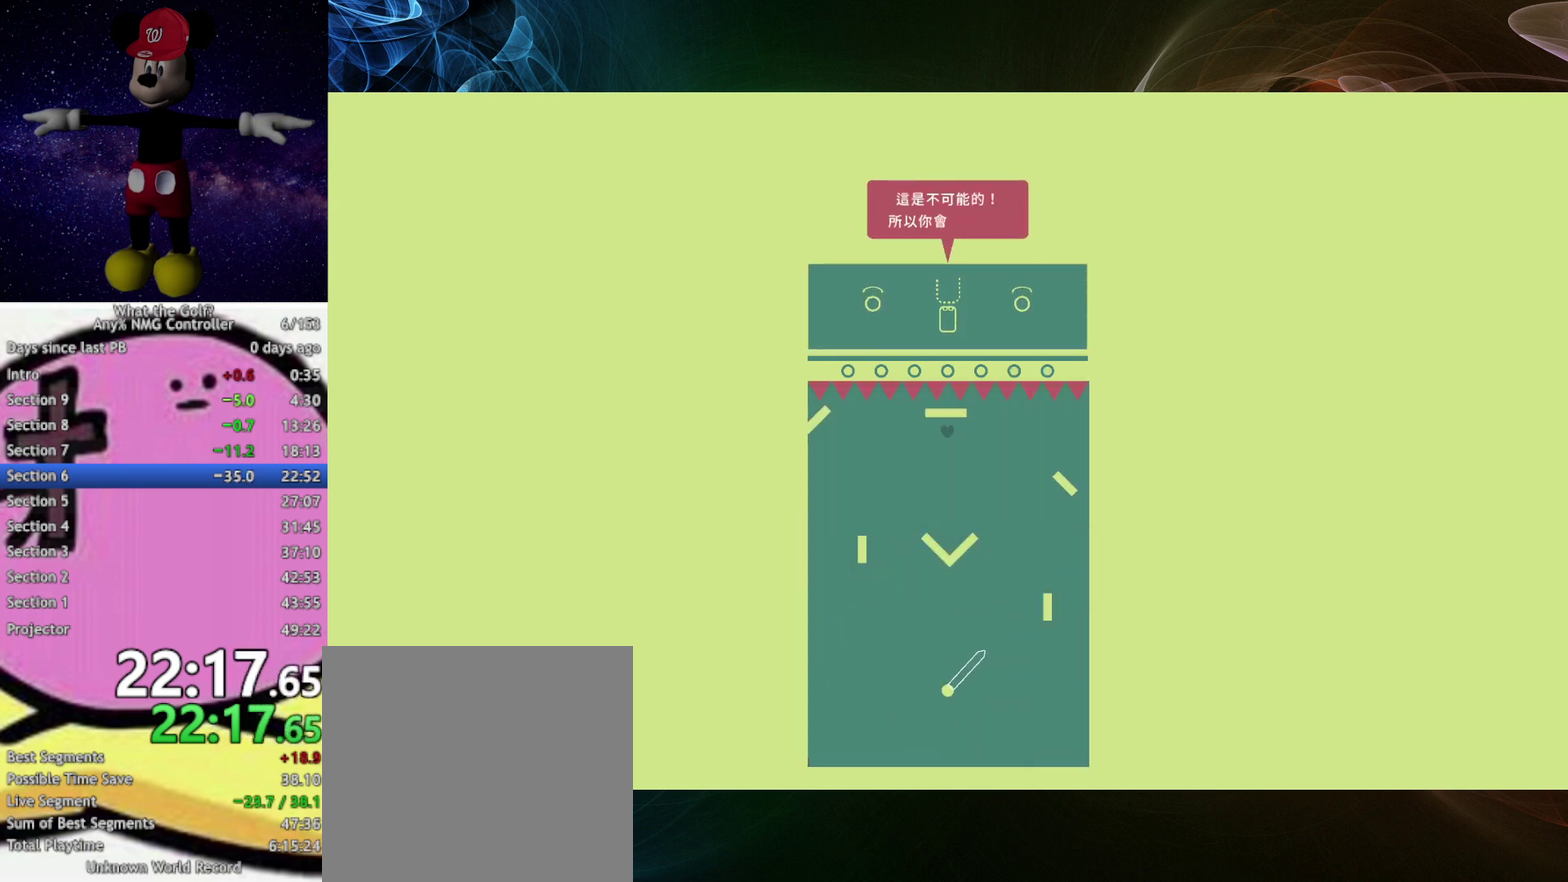
{"buttons": [], "left_stick": "up-right"}
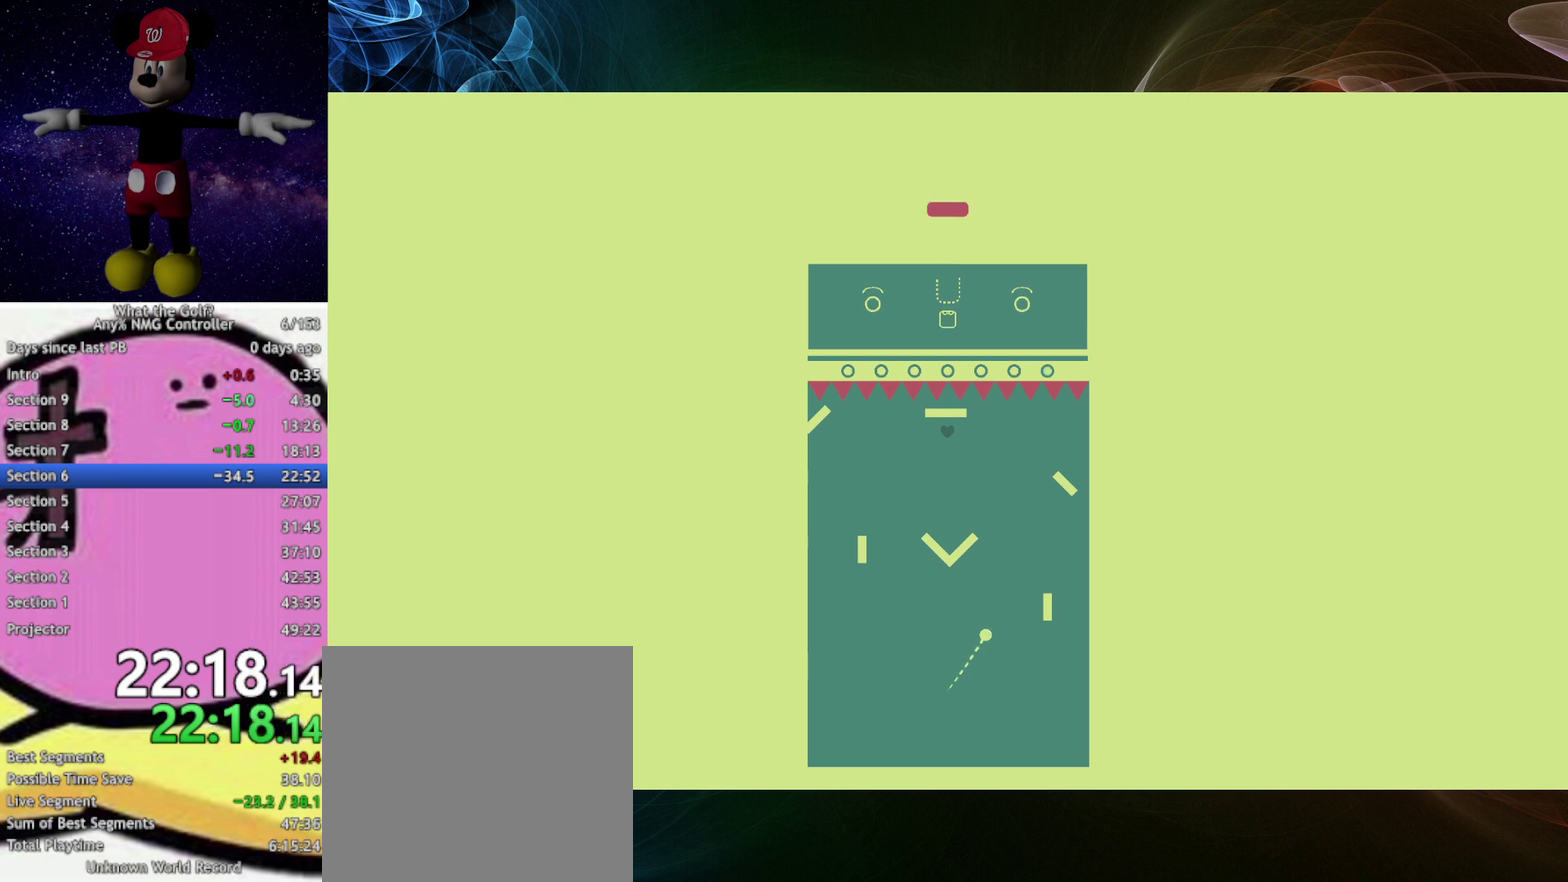
{"buttons": [], "left_stick": "up-right"}
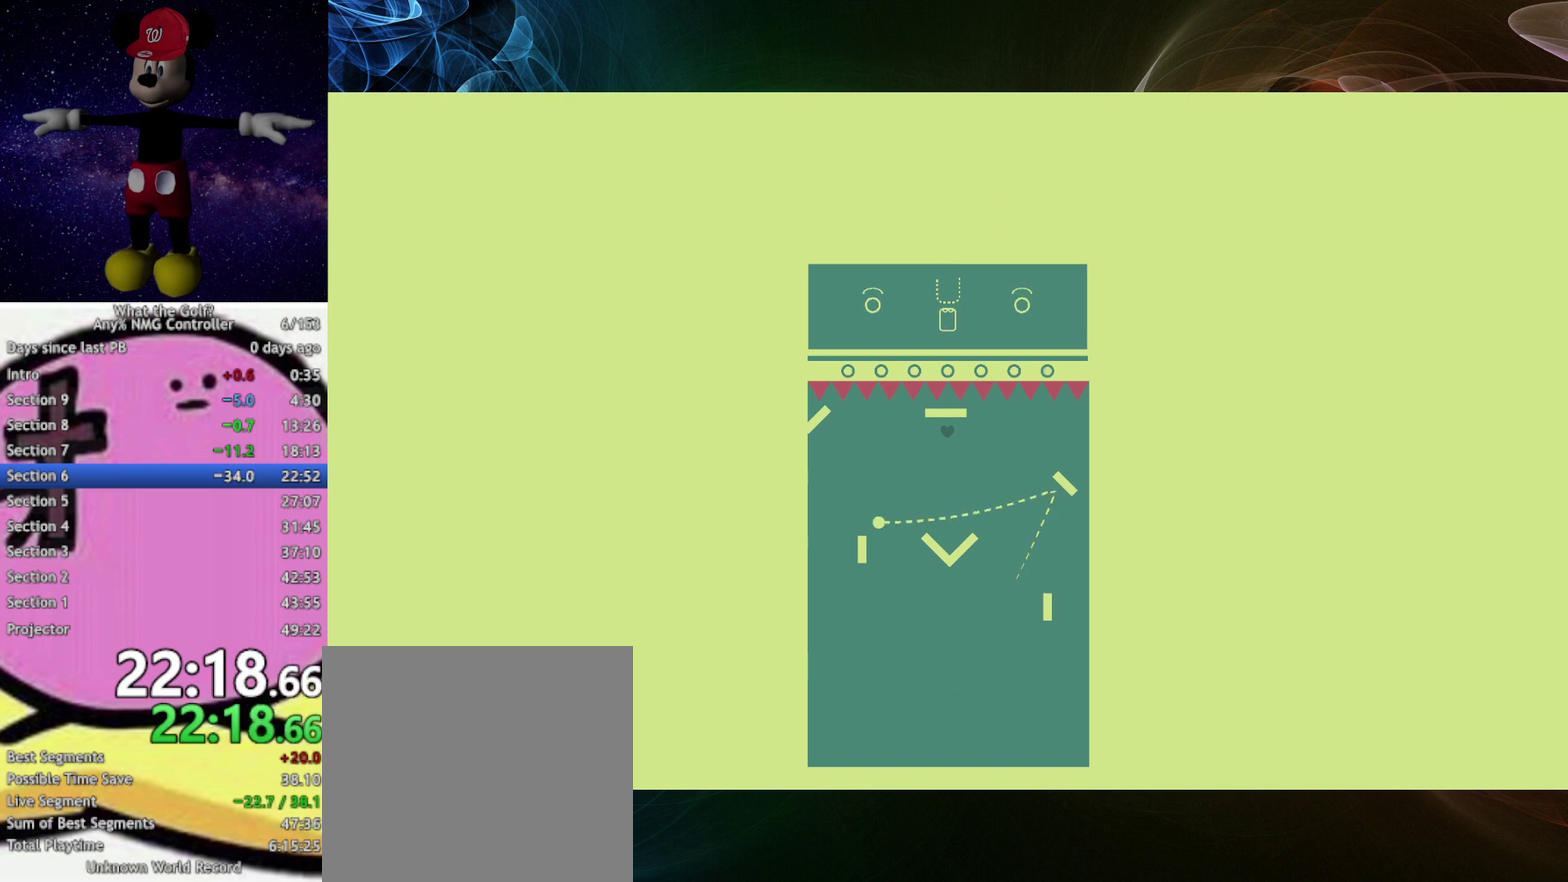
{"buttons": [], "left_stick": "up-right"}